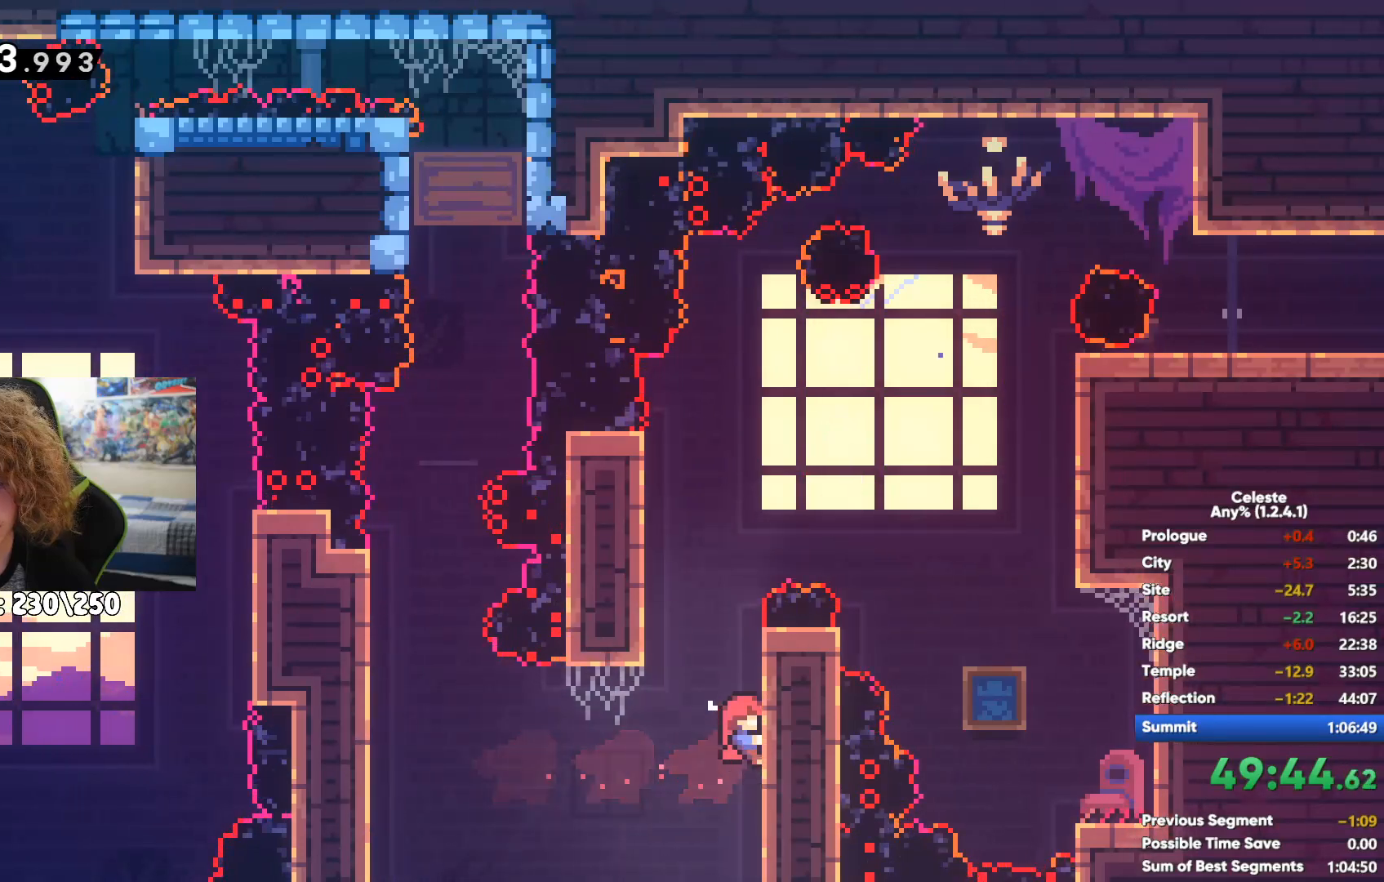
Gameplay with a controller (Xbox layout); each line is a JSON object with the inputs held at the frame after it. "events" lists button and stick changes between this image and that frame as [ms after this image, input, new state], when the widget could be followed in between.
{"buttons": ["A", "R1"], "left_stick": "up-right", "right_stick": "center", "events": [[167, "left_stick", "up"], [233, "R2", "up"], [333, "left_stick", "up-right"], [383, "R2", "down"], [433, "A", "down"], [500, "R2", "up"]]}
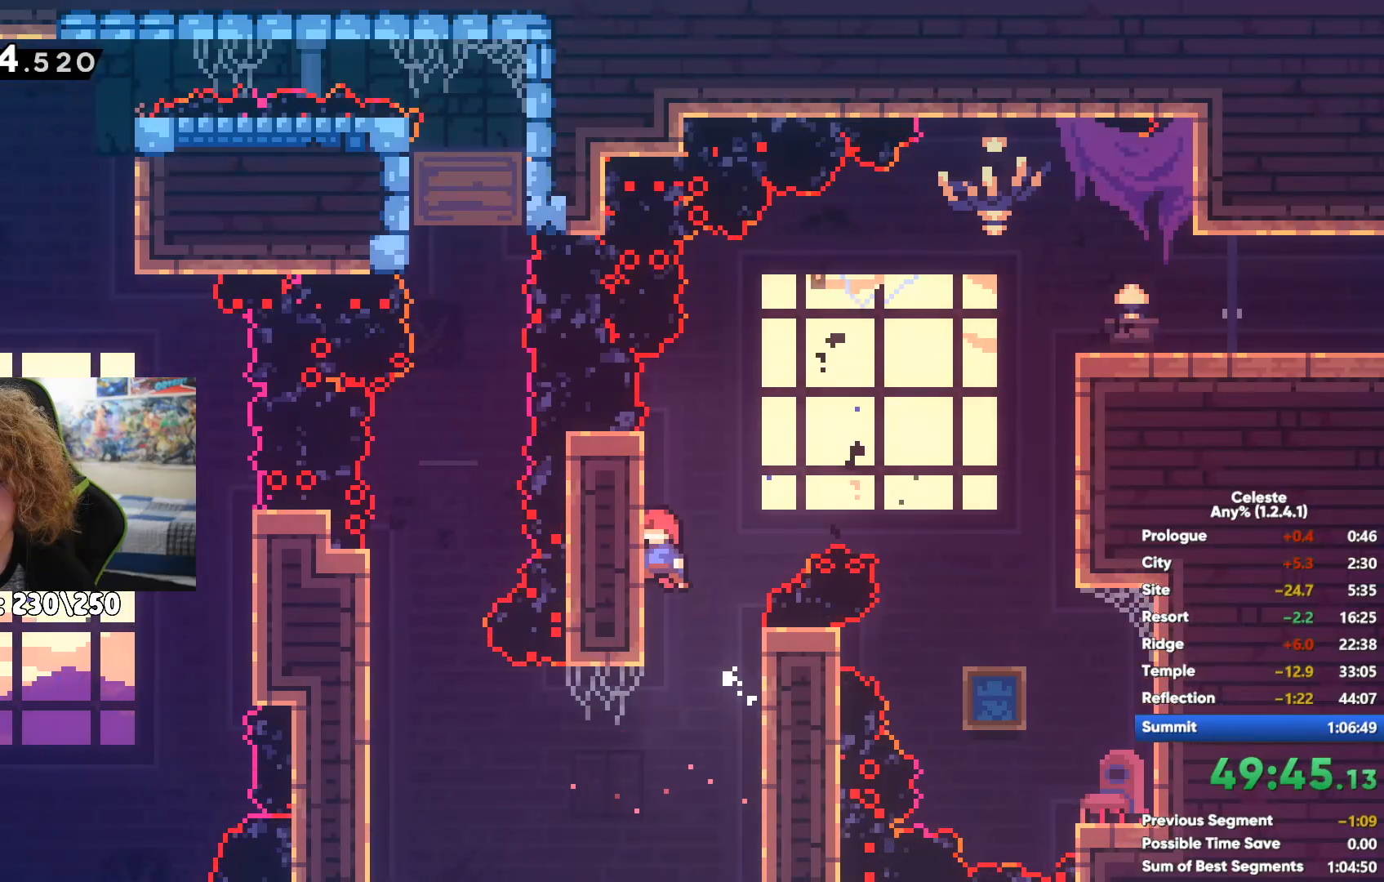
{"buttons": [], "left_stick": "up-right", "right_stick": "center", "events": [[67, "A", "up"], [100, "R1", "up"], [367, "X", "down"], [450, "X", "up"]]}
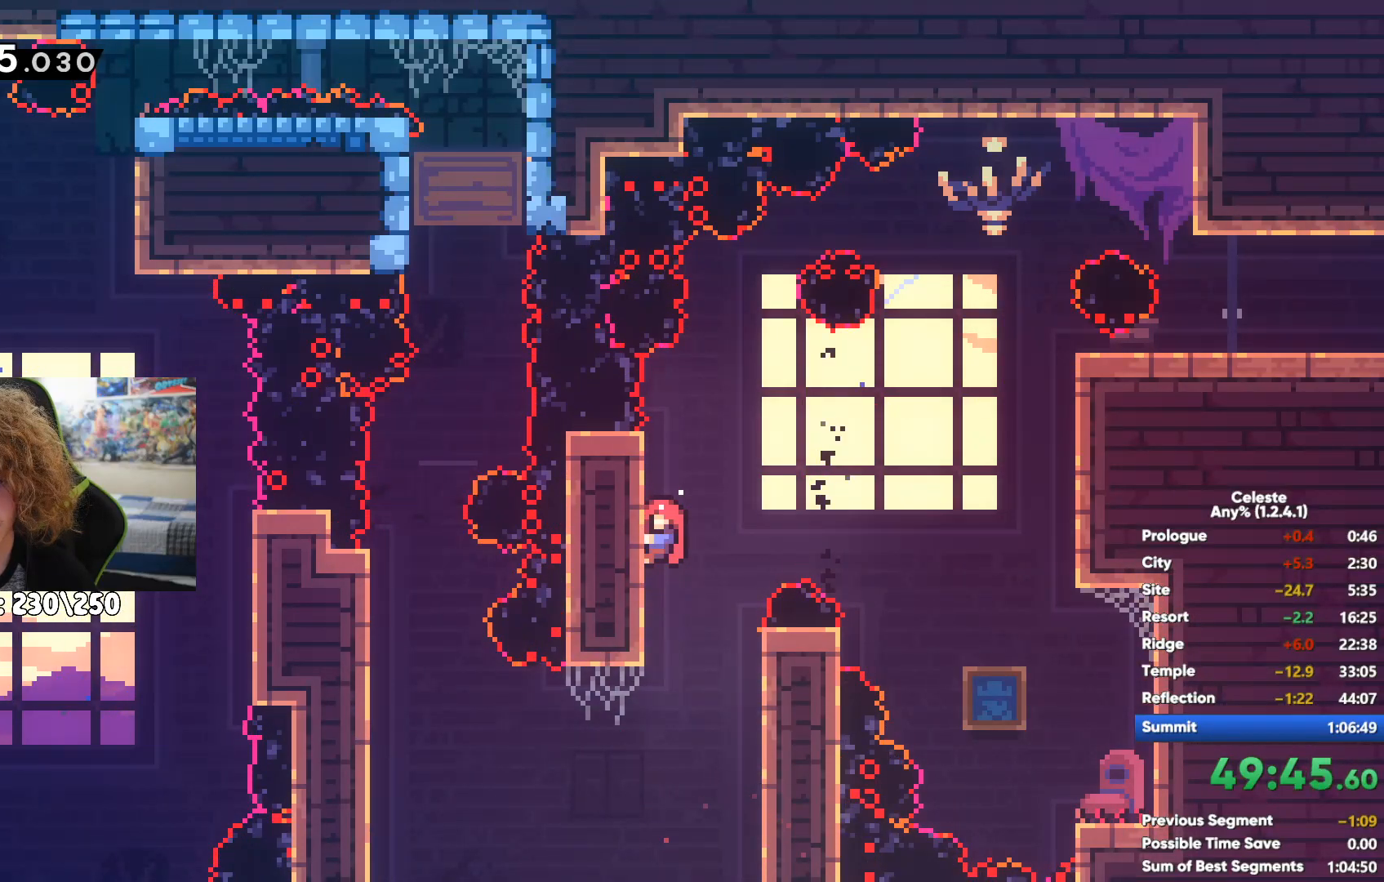
{"buttons": ["R1", "R2"], "left_stick": "up-right", "right_stick": "center", "events": [[67, "left_stick", "center"], [117, "R1", "down"], [117, "R2", "down"], [267, "left_stick", "up-right"], [333, "R2", "up"], [500, "R2", "down"]]}
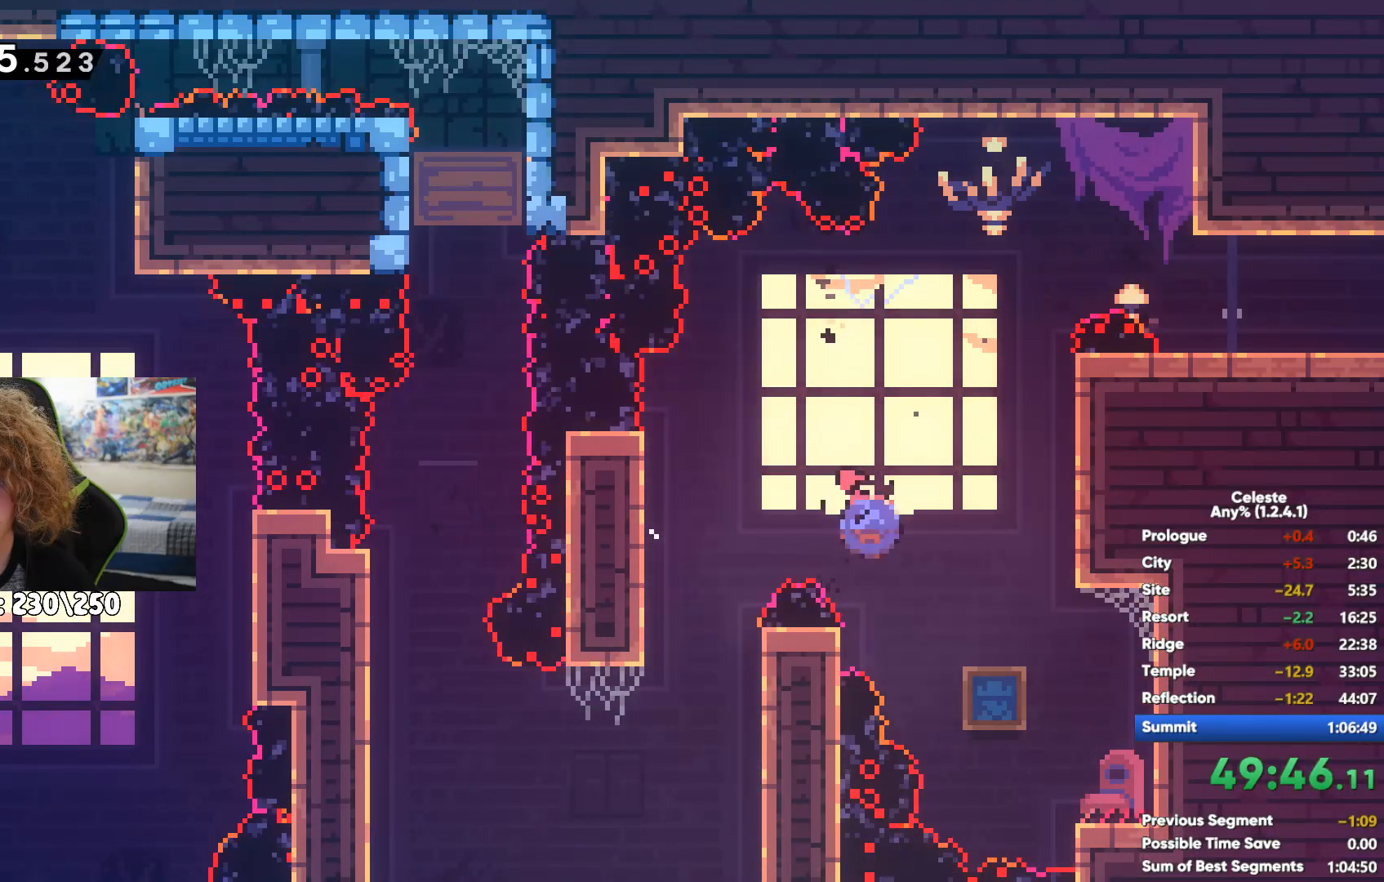
{"buttons": [], "left_stick": "right", "right_stick": "center", "events": [[117, "left_stick", "right"], [183, "R1", "up"], [183, "R2", "up"], [217, "X", "down"], [300, "X", "up"], [350, "X", "down"], [500, "X", "up"]]}
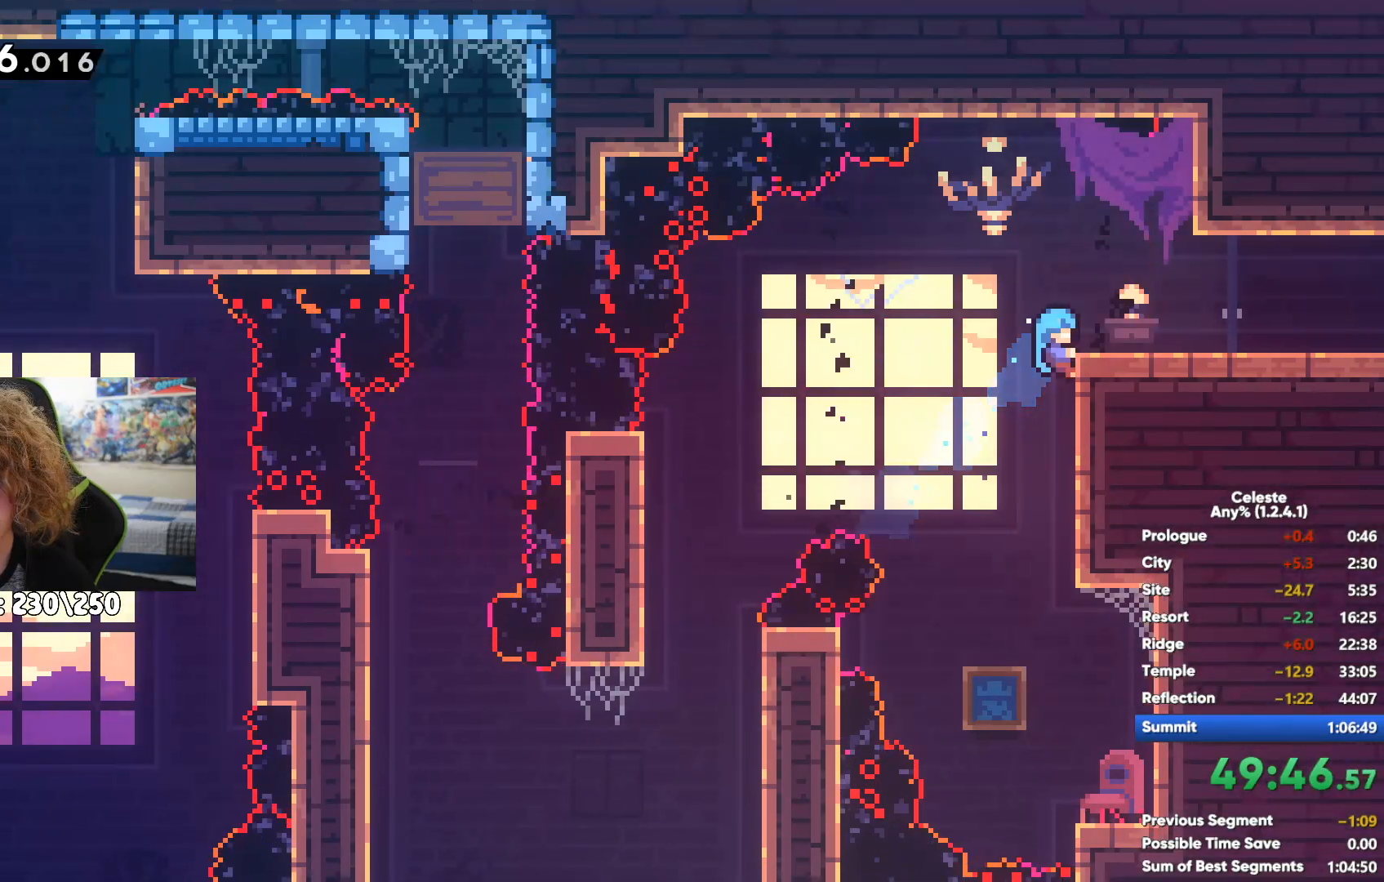
{"buttons": [], "left_stick": "right", "right_stick": "center", "events": [[17, "X", "down"], [133, "X", "up"]]}
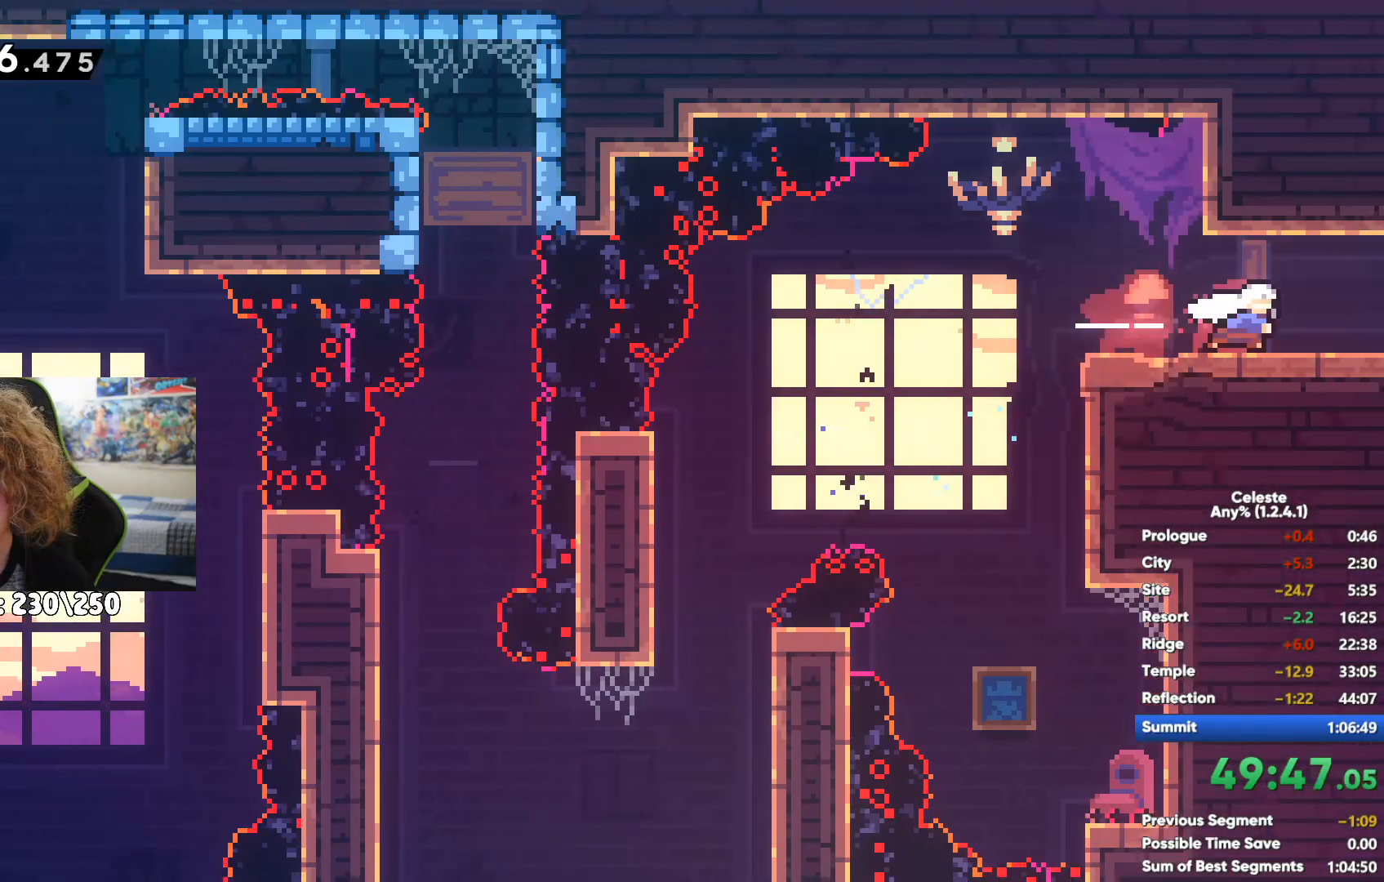
{"buttons": [], "left_stick": "left", "right_stick": "center", "events": [[300, "A", "down"], [350, "left_stick", "left"], [417, "A", "up"]]}
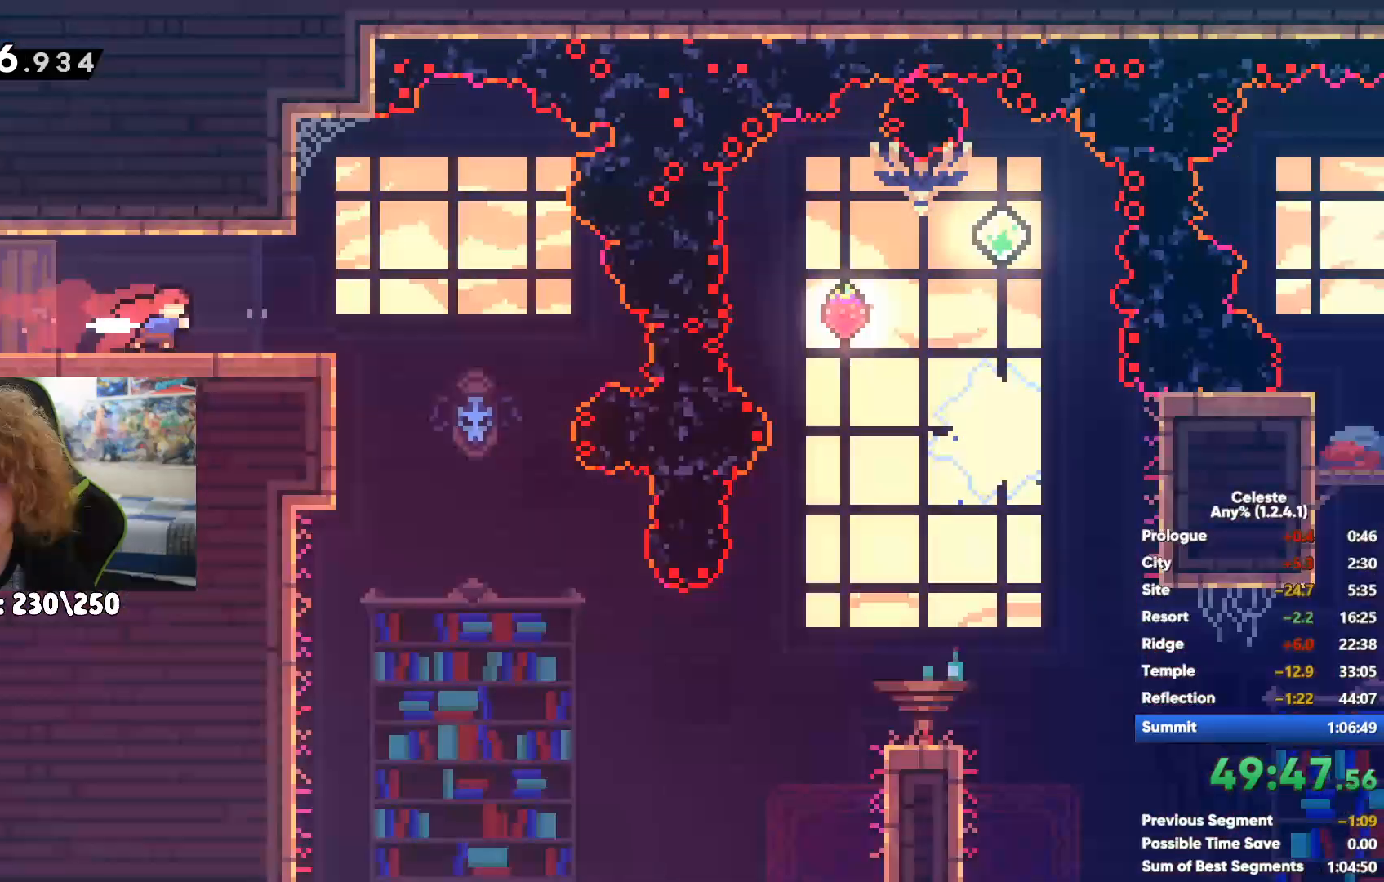
{"buttons": [], "left_stick": "right", "right_stick": "center", "events": [[117, "left_stick", "right"], [200, "left_stick", "center"], [450, "left_stick", "right"]]}
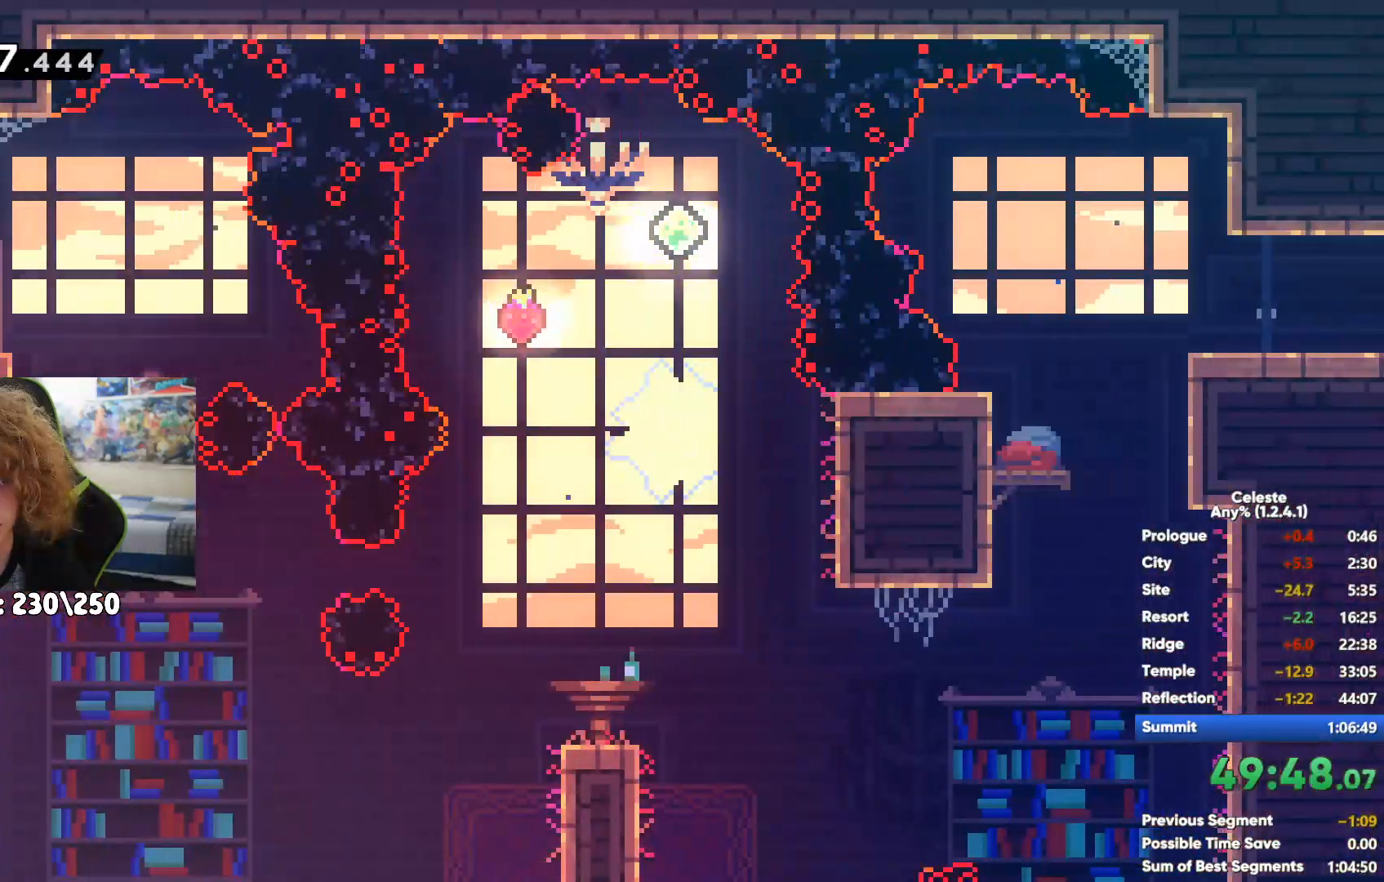
{"buttons": [], "left_stick": "right", "right_stick": "center", "events": [[83, "X", "down"], [183, "X", "up"]]}
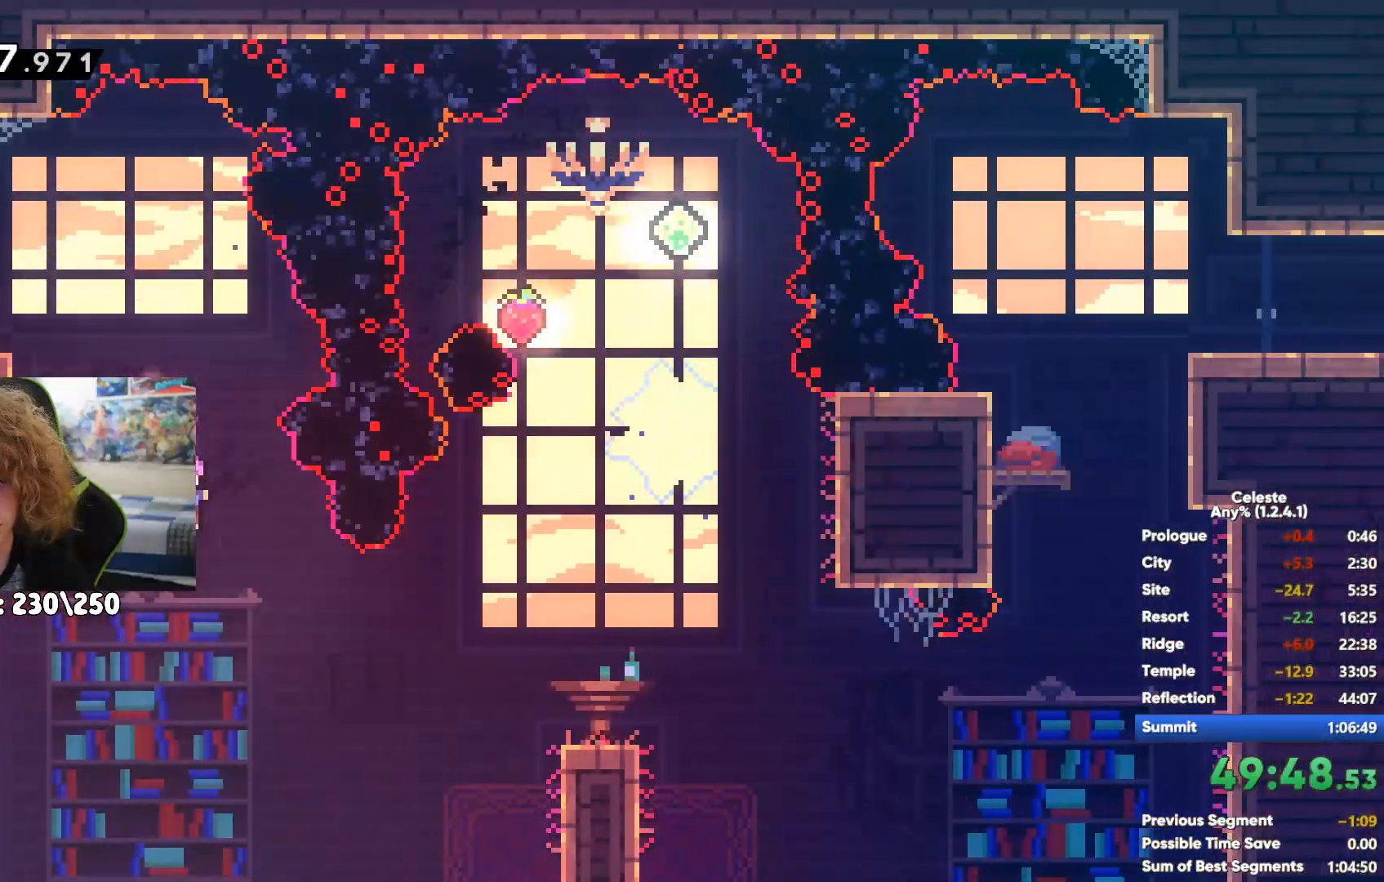
{"buttons": [], "left_stick": "center", "right_stick": "center", "events": [[50, "left_stick", "center"], [117, "R1", "down"], [133, "left_stick", "left"], [217, "left_stick", "center"], [400, "R1", "up"]]}
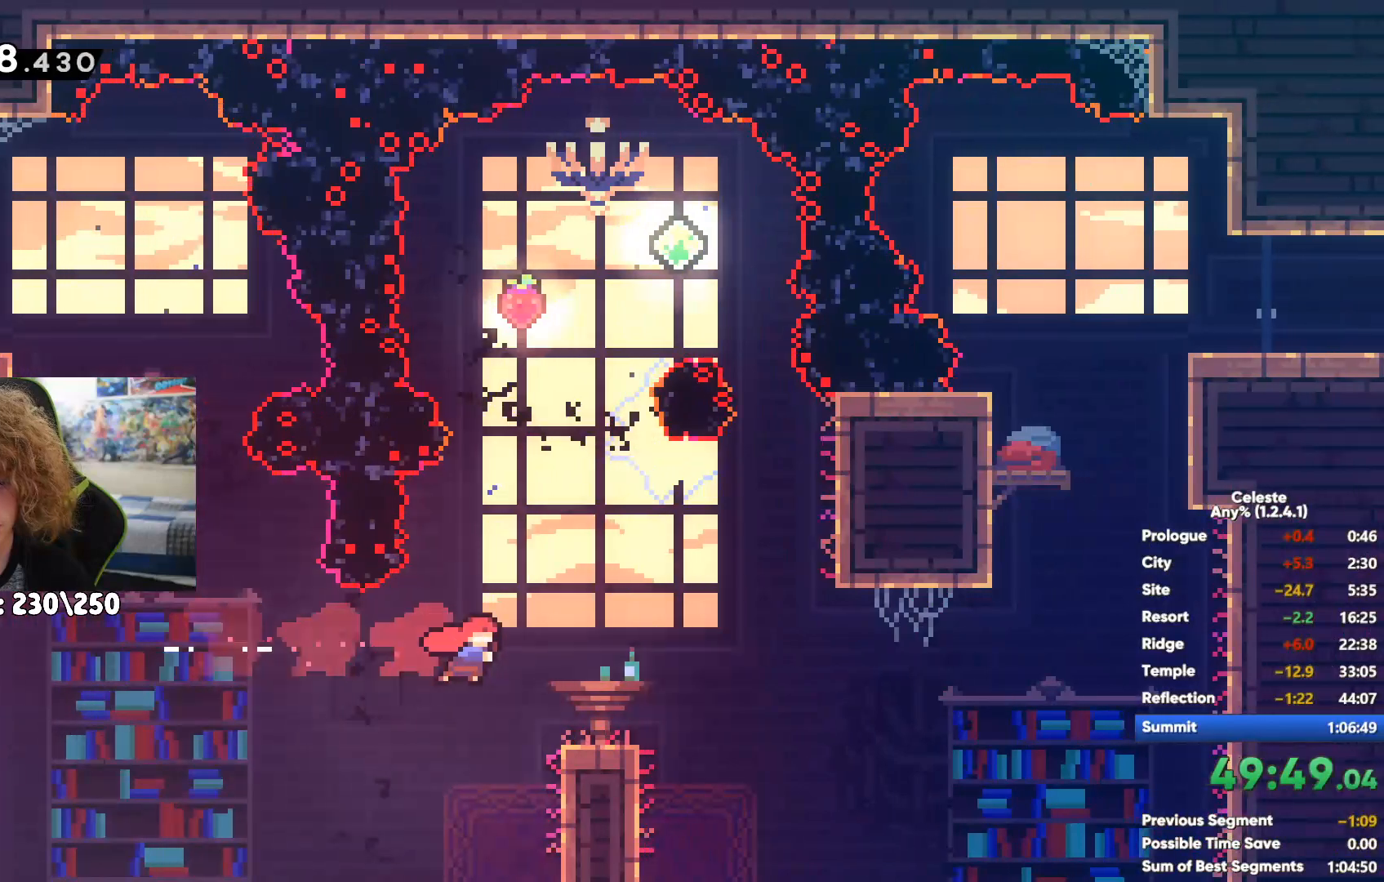
{"buttons": [], "left_stick": "right", "right_stick": "center", "events": [[150, "left_stick", "right"], [317, "A", "down"], [417, "A", "up"]]}
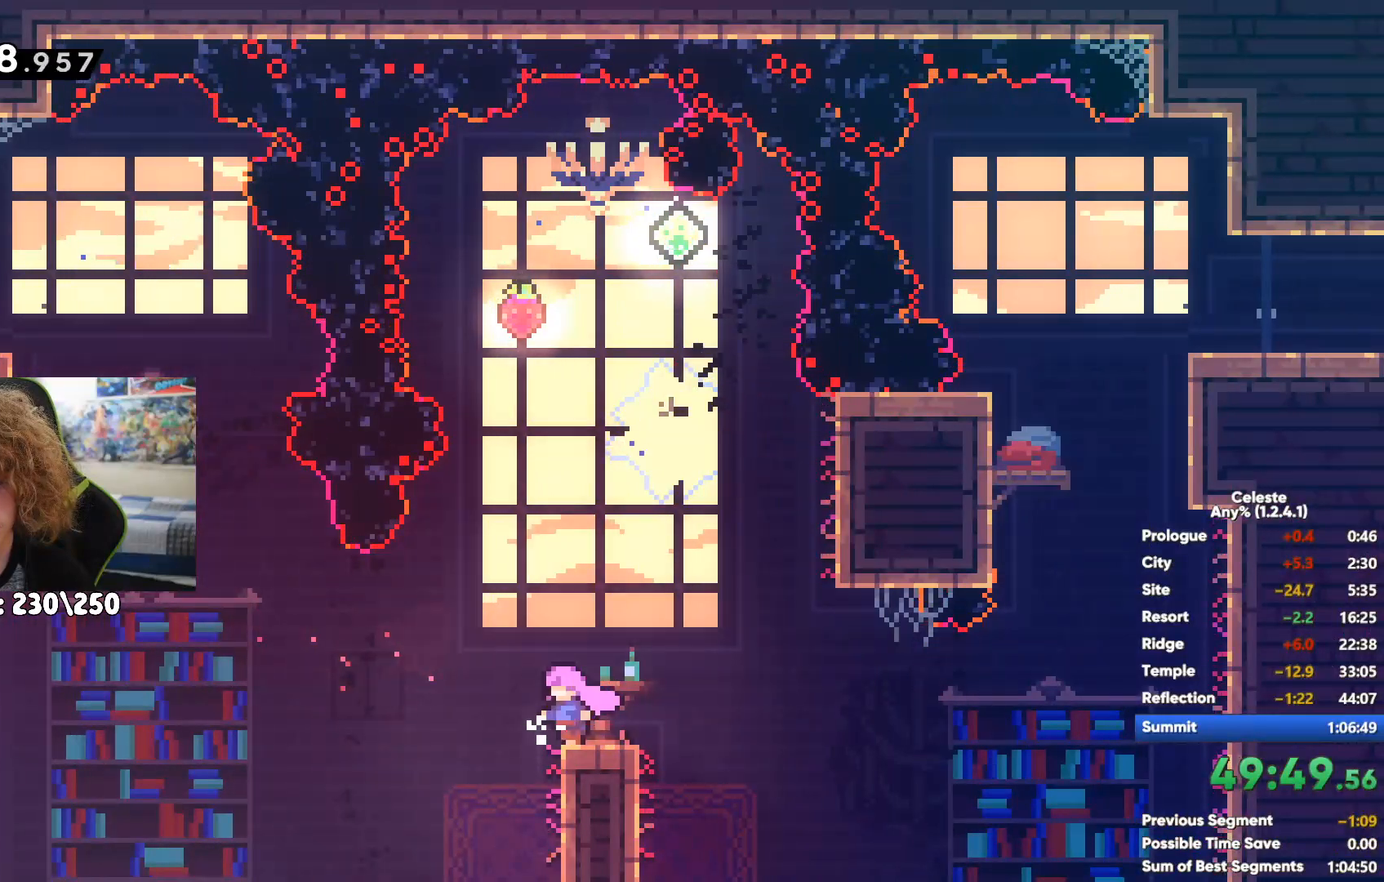
{"buttons": ["X"], "left_stick": "up-right", "right_stick": "center", "events": [[117, "X", "down"], [317, "left_stick", "up-right"], [333, "X", "up"], [450, "X", "down"]]}
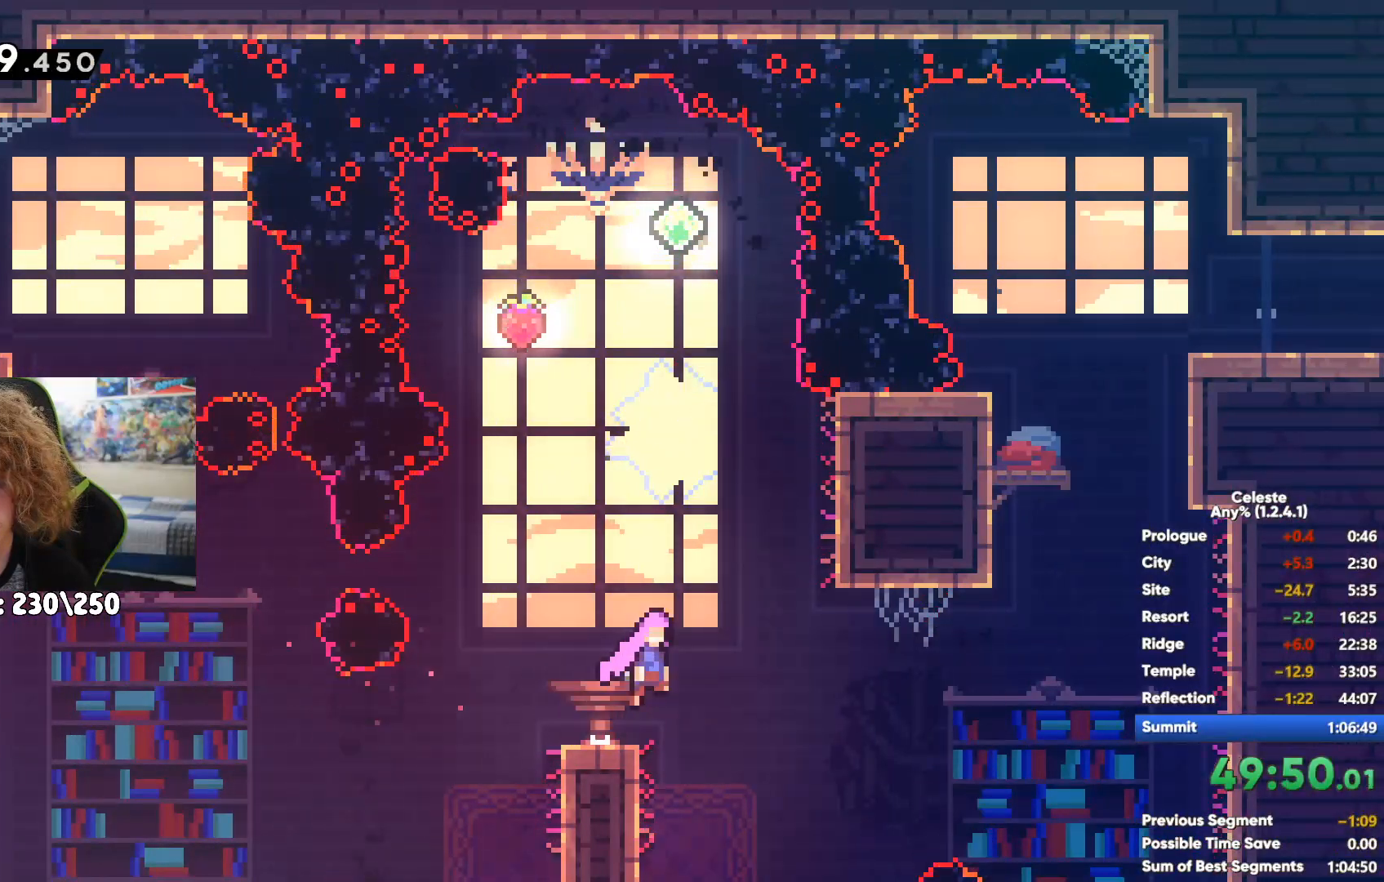
{"buttons": ["A", "R1"], "left_stick": "left", "right_stick": "center", "events": [[133, "X", "up"], [300, "R1", "down"], [383, "left_stick", "left"], [417, "A", "down"]]}
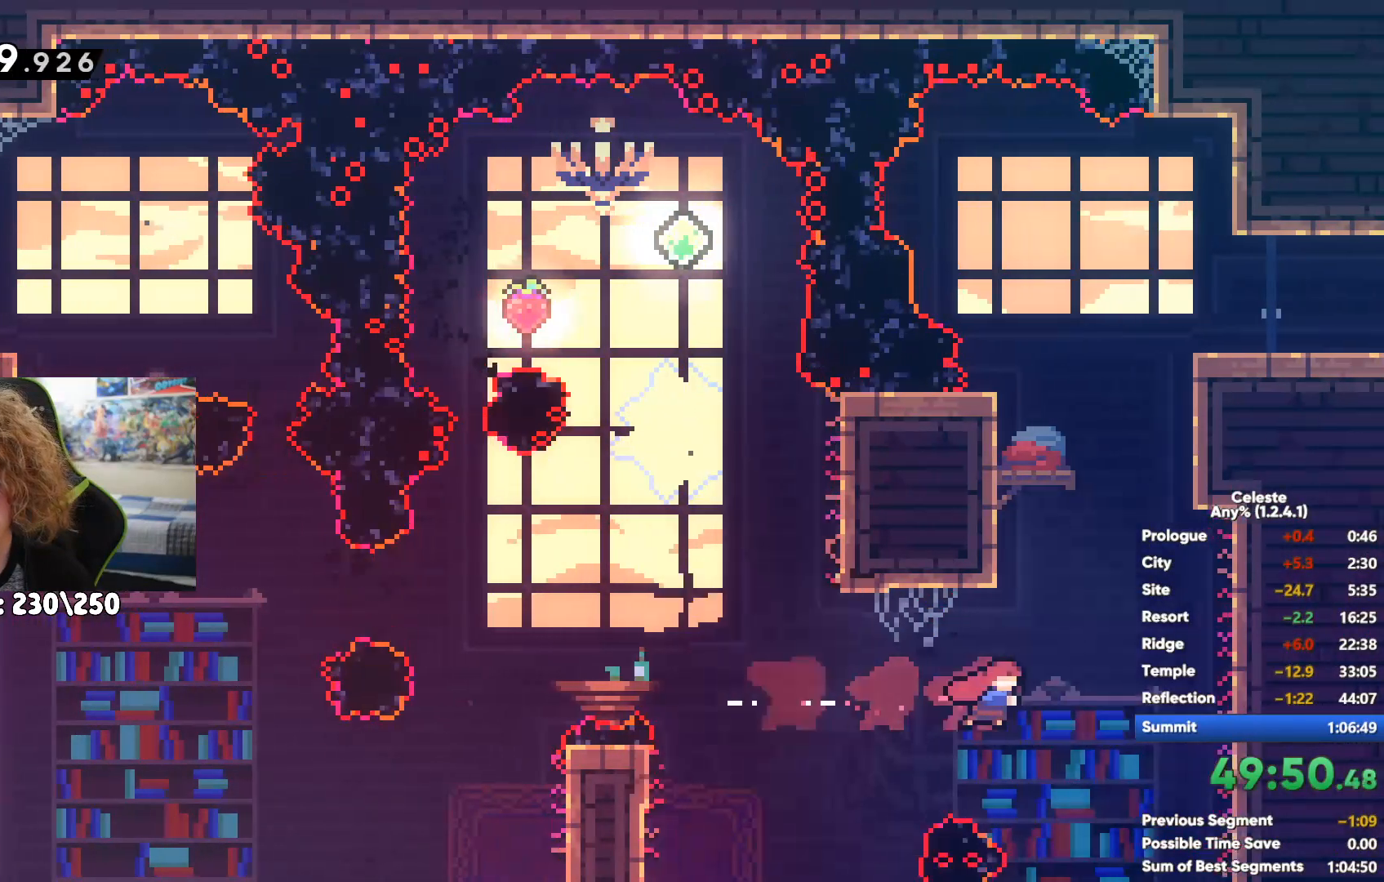
{"buttons": ["A", "R1"], "left_stick": "right", "right_stick": "center", "events": [[233, "A", "up"], [317, "left_stick", "up-right"], [367, "A", "down"], [433, "left_stick", "right"]]}
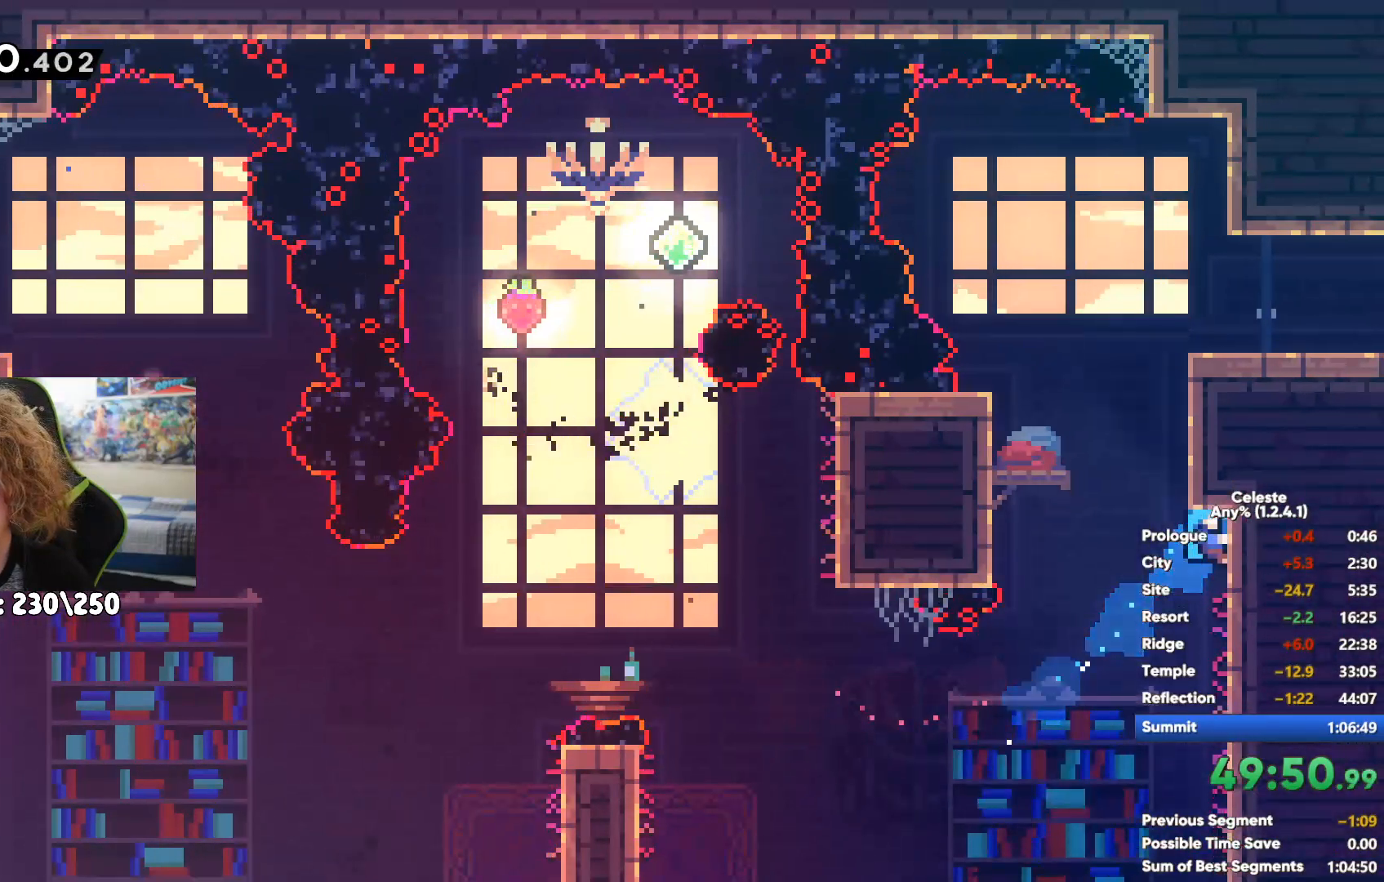
{"buttons": [], "left_stick": "right", "right_stick": "center", "events": [[250, "A", "up"], [283, "R1", "up"], [350, "X", "down"], [450, "X", "up"]]}
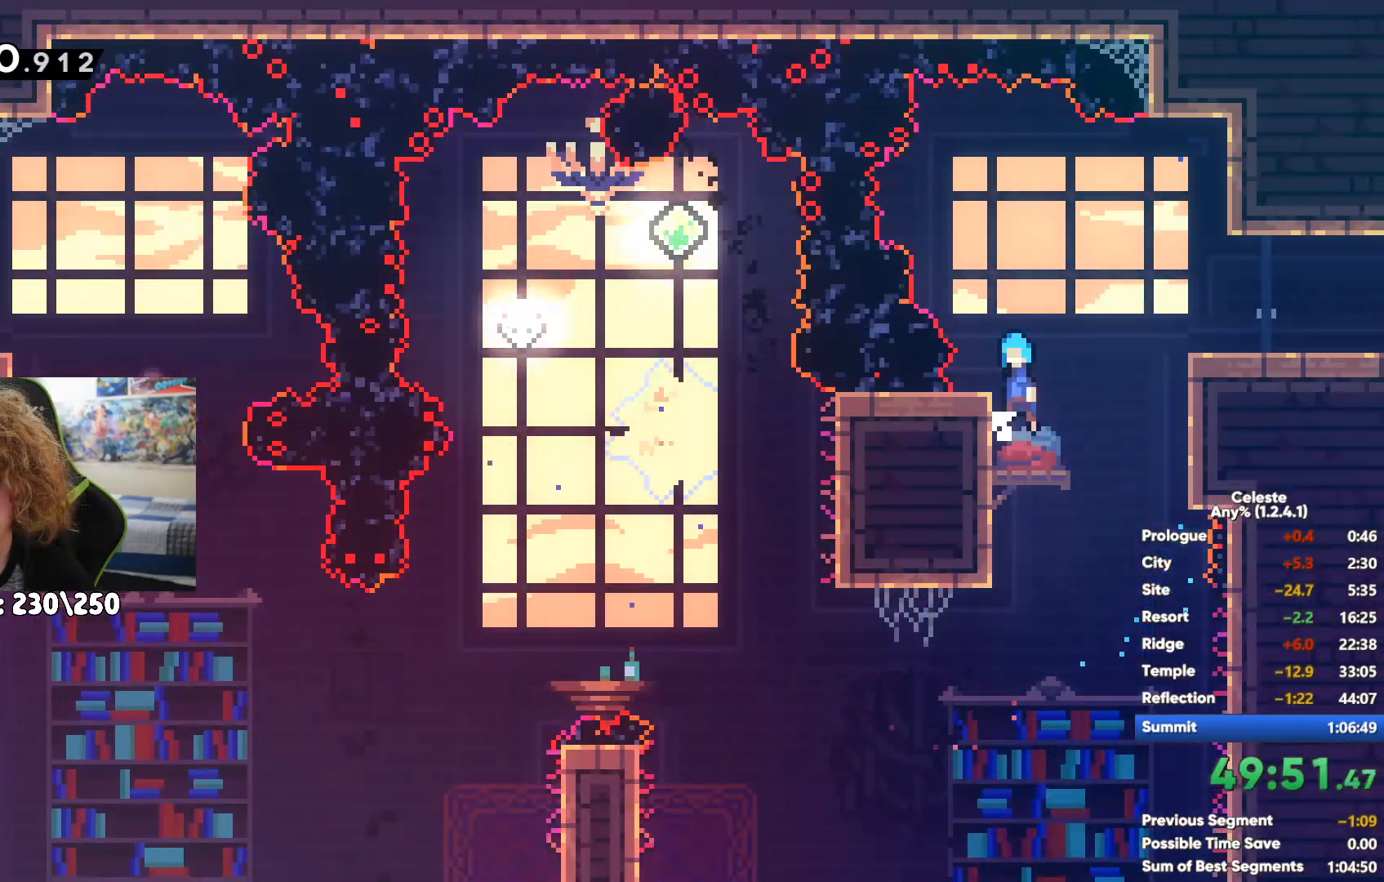
{"buttons": [], "left_stick": "right", "right_stick": "center", "events": [[17, "X", "down"], [100, "X", "up"], [167, "X", "down"], [283, "X", "up"]]}
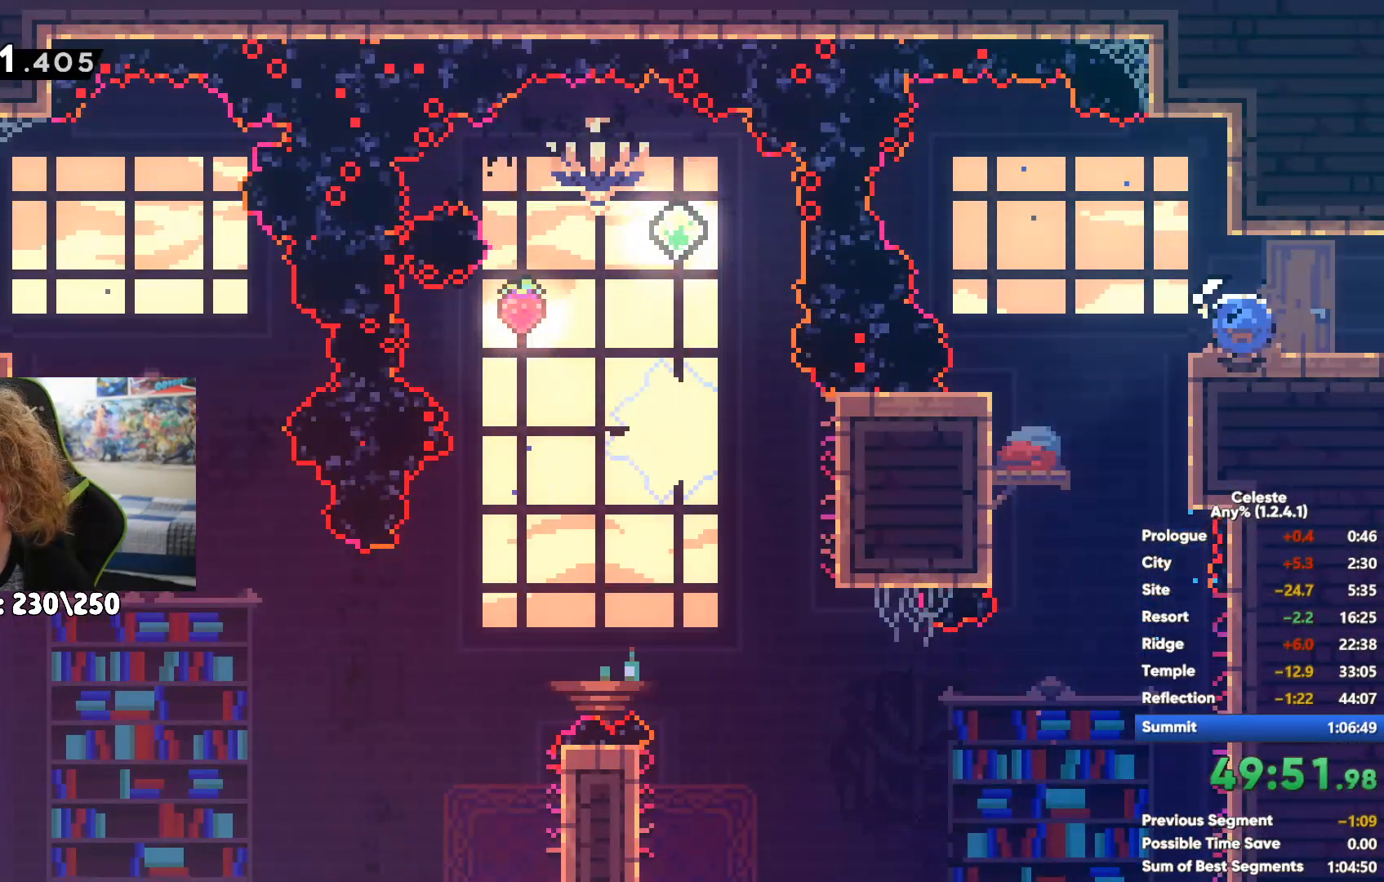
{"buttons": [], "left_stick": "right", "right_stick": "center", "events": [[217, "A", "down"], [300, "A", "up"], [417, "X", "down"], [500, "X", "up"]]}
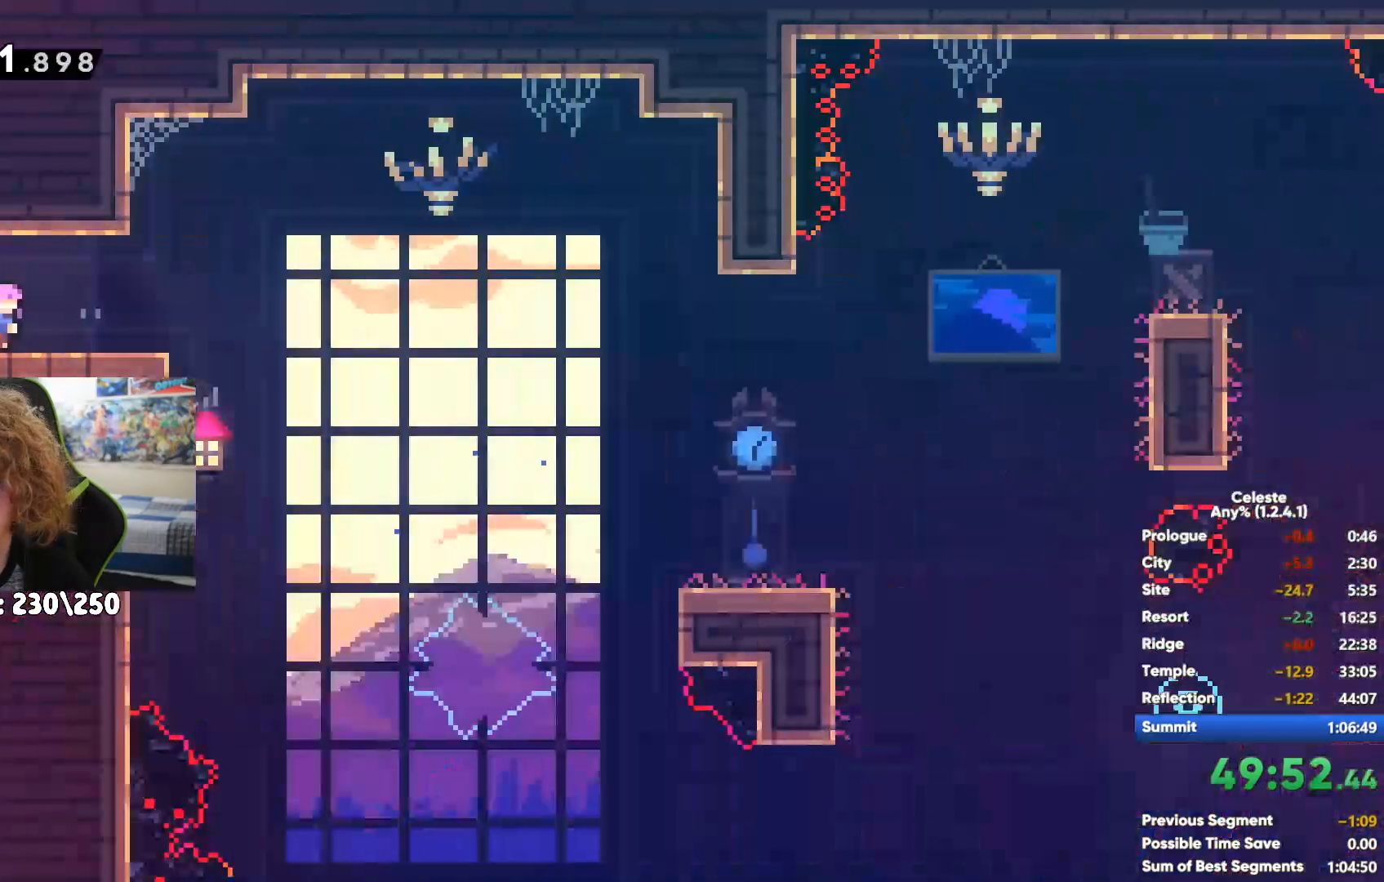
{"buttons": [], "left_stick": "right", "right_stick": "center", "events": []}
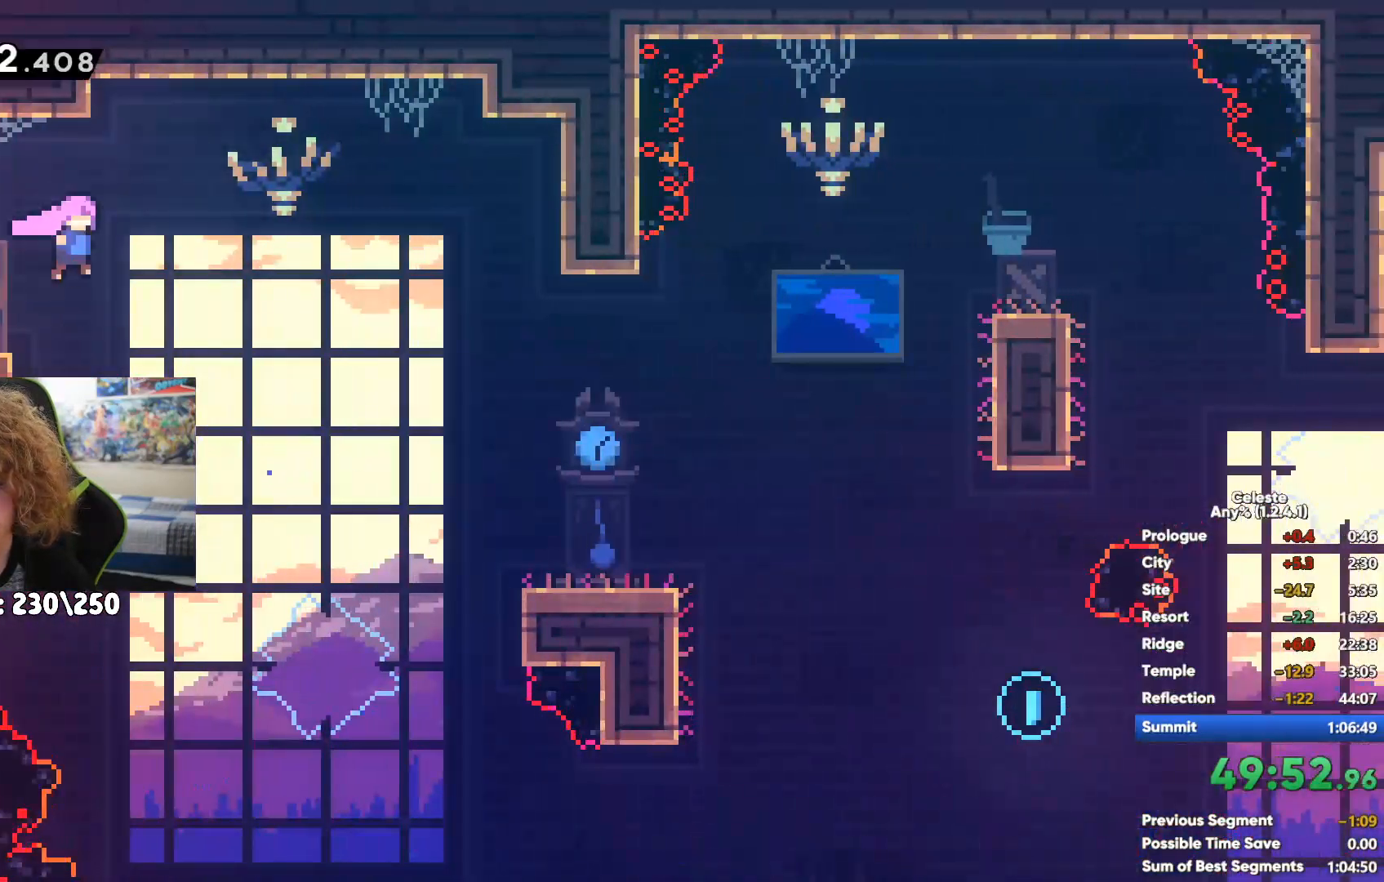
{"buttons": ["A"], "left_stick": "right", "right_stick": "center", "events": [[183, "A", "down"]]}
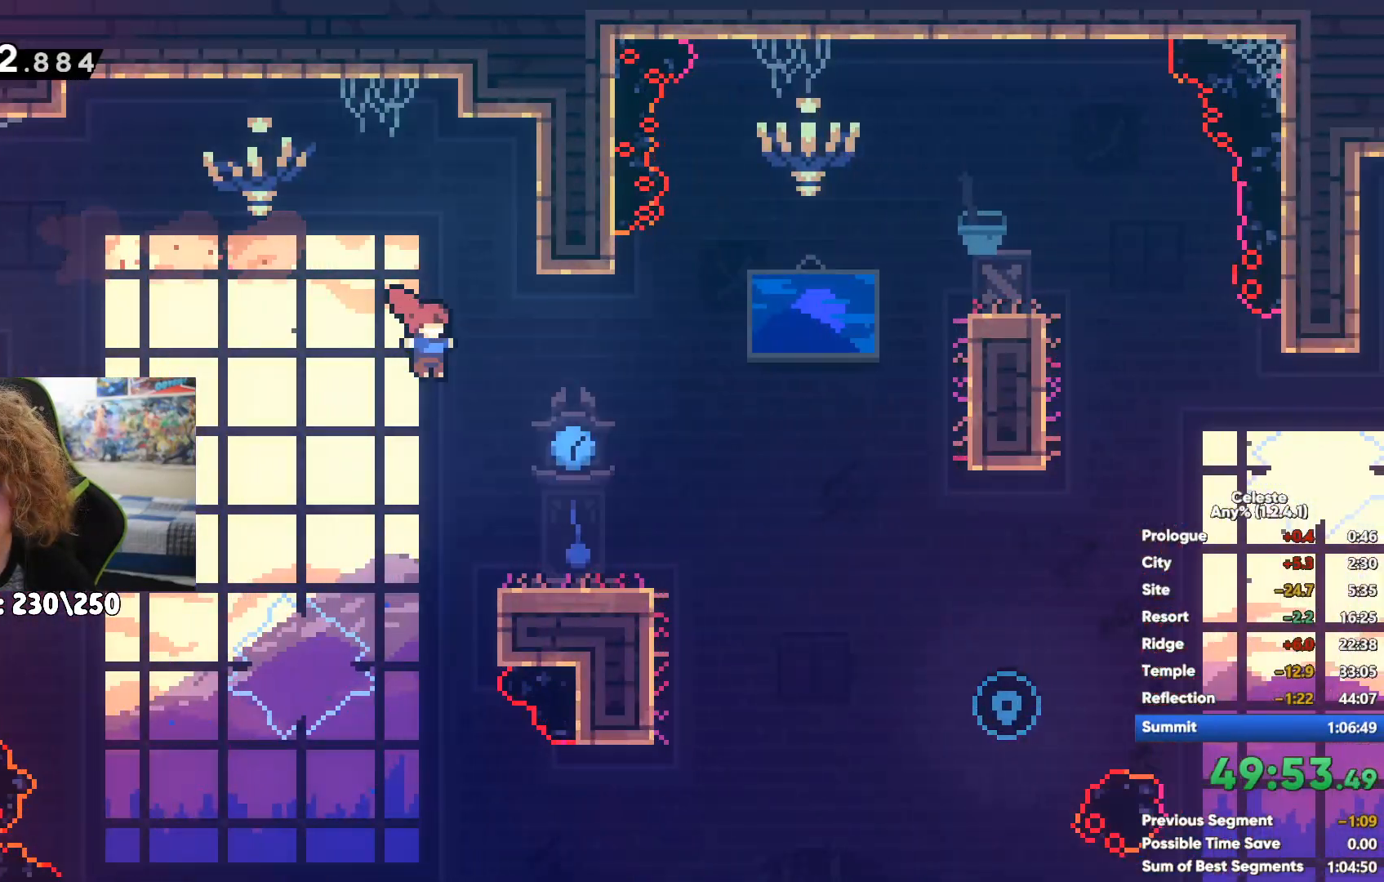
{"buttons": [], "left_stick": "up-right", "right_stick": "center", "events": [[183, "A", "up"], [283, "X", "down"], [367, "left_stick", "up-right"], [450, "X", "up"]]}
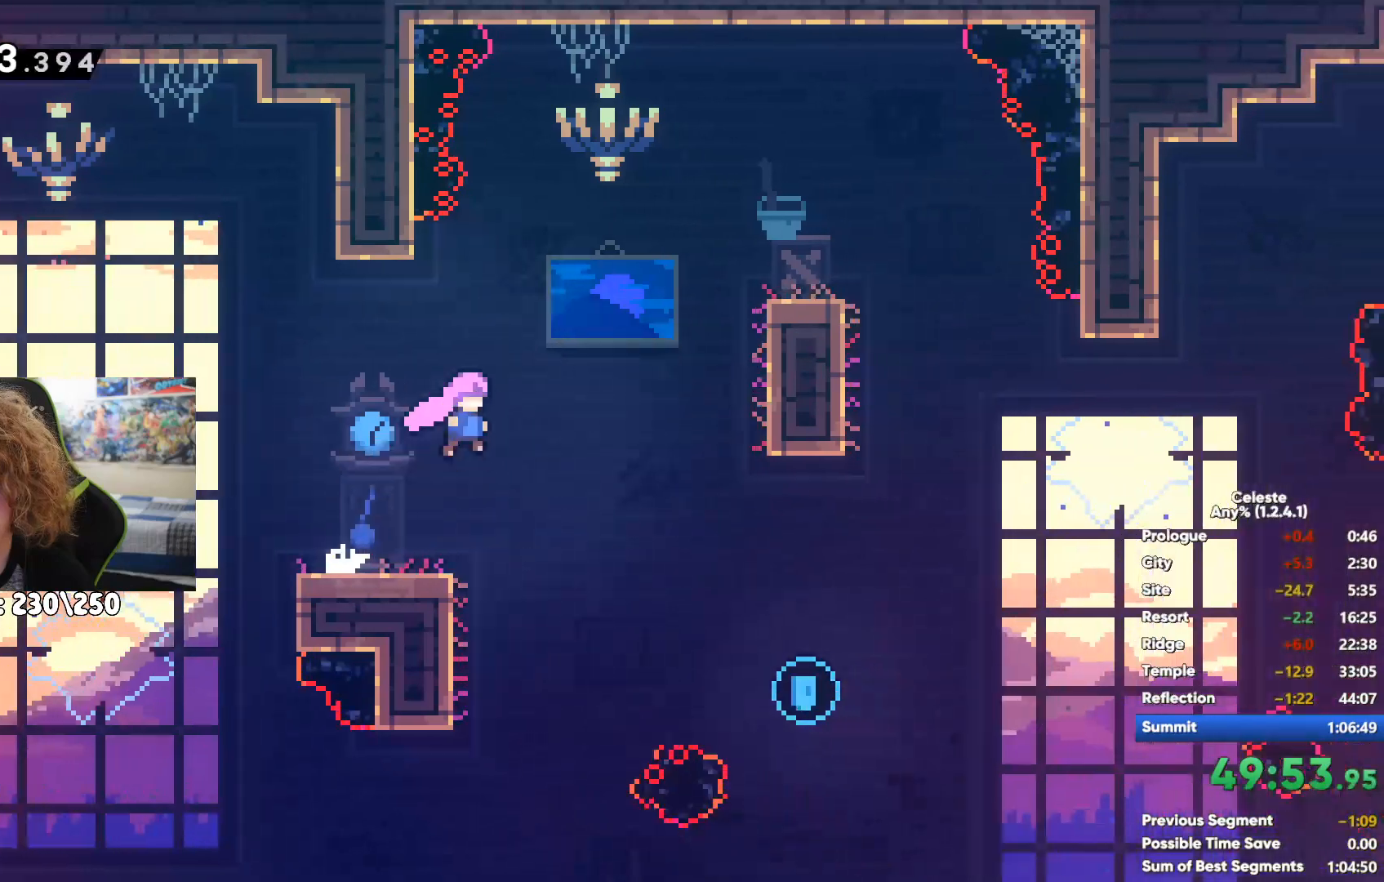
{"buttons": ["R1"], "left_stick": "up-right", "right_stick": "center", "events": [[250, "R2", "down"], [300, "R2", "up"], [350, "X", "down"], [450, "R1", "down"], [500, "X", "up"]]}
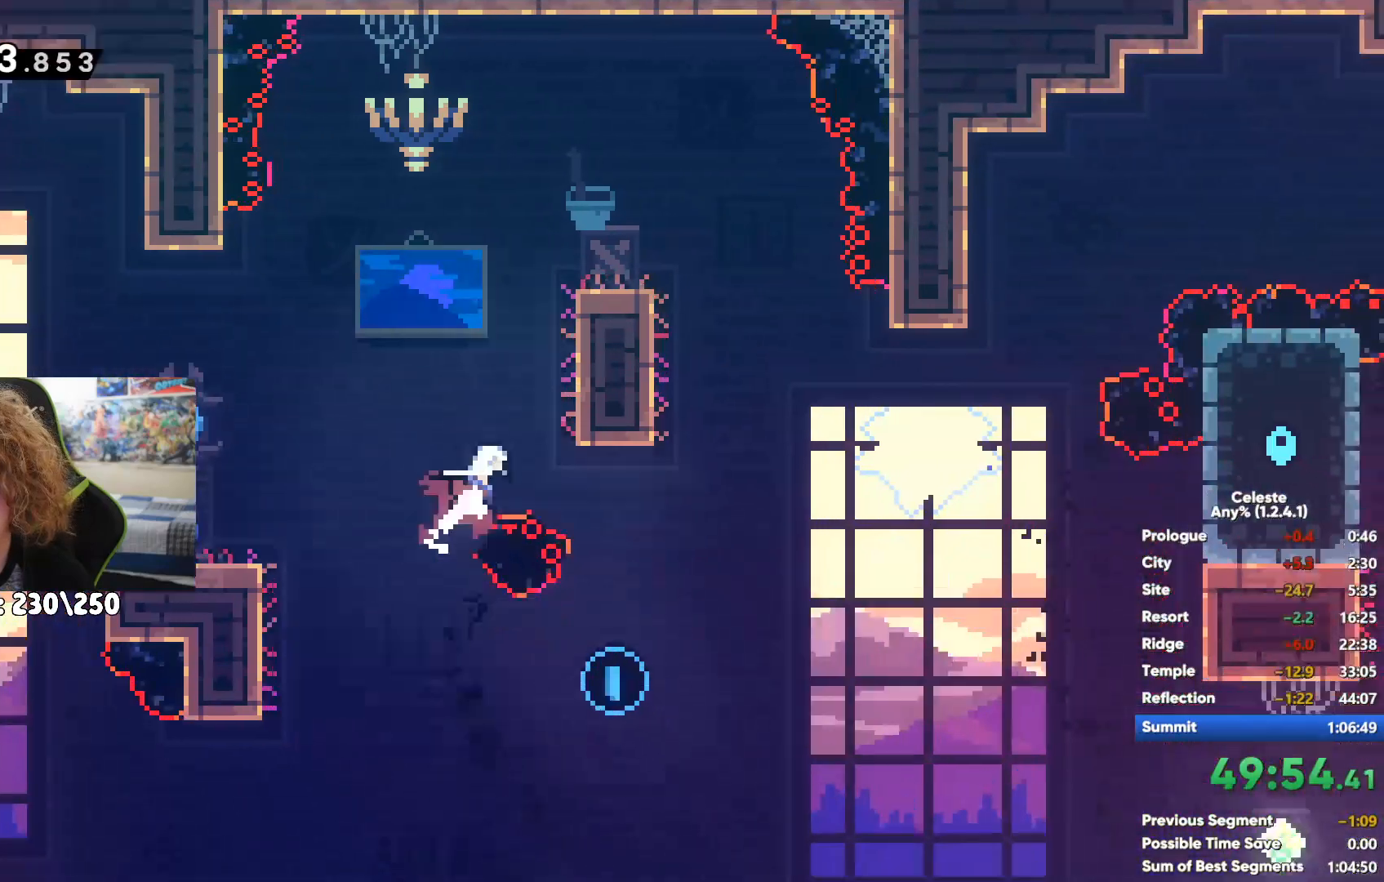
{"buttons": ["A", "R1"], "left_stick": "left", "right_stick": "center", "events": [[283, "R2", "down"], [333, "left_stick", "center"], [383, "left_stick", "left"], [450, "A", "down"], [450, "R2", "up"]]}
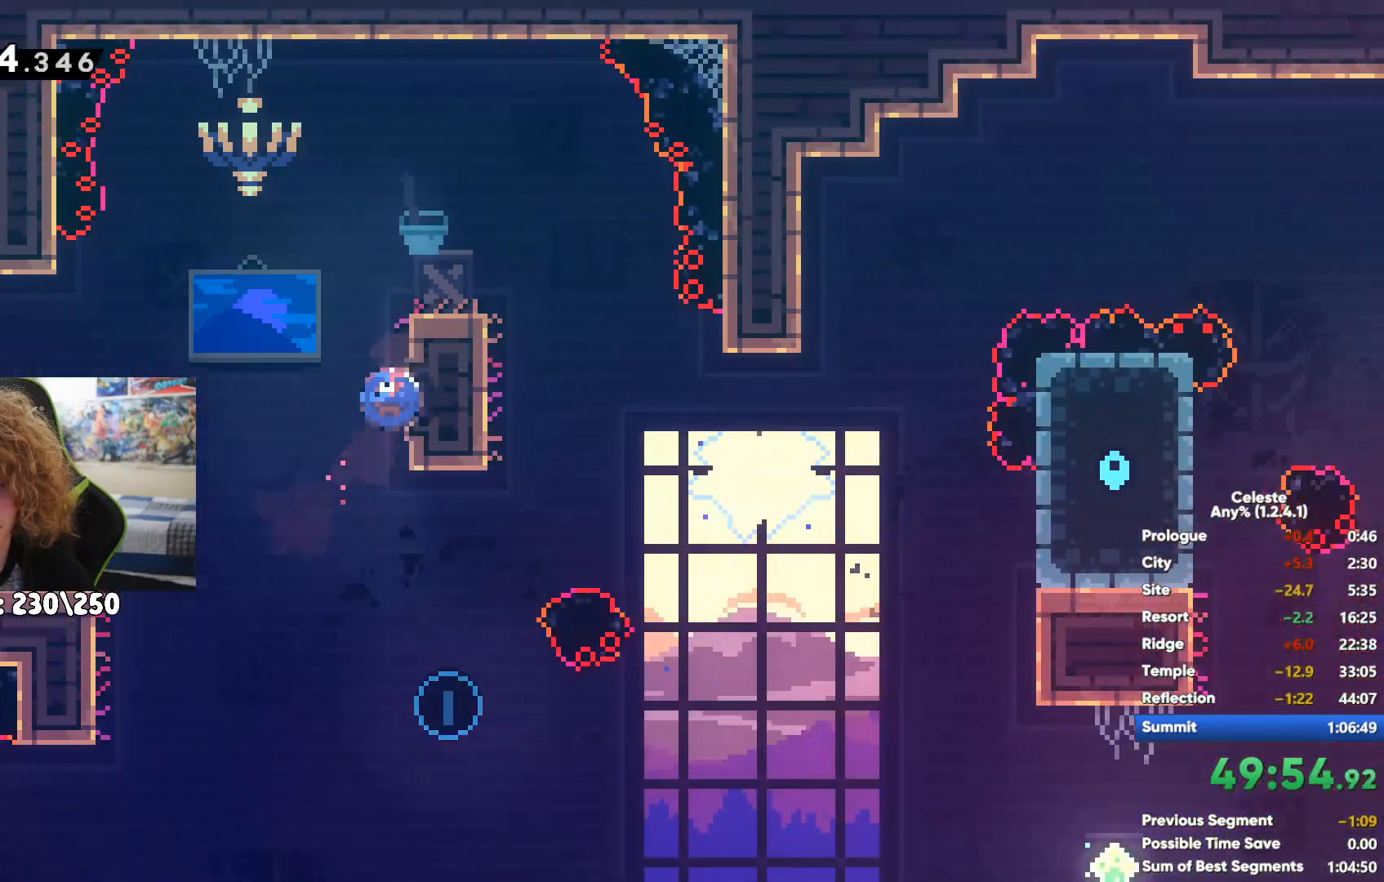
{"buttons": ["A", "R1"], "left_stick": "up-left", "right_stick": "center", "events": [[33, "left_stick", "up-left"], [200, "A", "up"], [200, "R2", "down"], [250, "left_stick", "center"], [283, "A", "down"], [300, "R2", "up"], [467, "left_stick", "up-left"]]}
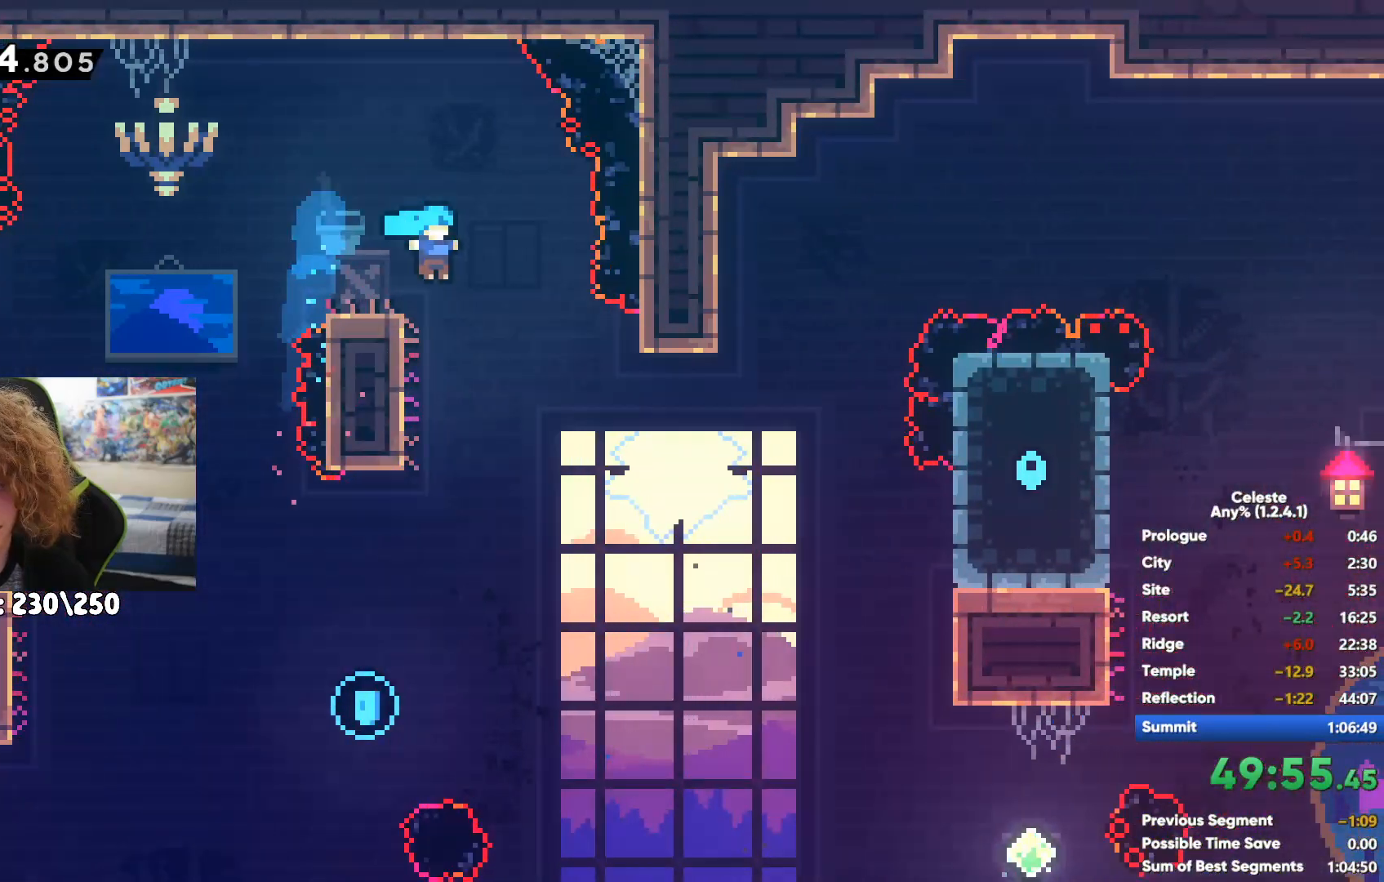
{"buttons": ["A"], "left_stick": "right", "right_stick": "center", "events": [[183, "A", "up"], [200, "left_stick", "center"], [267, "R1", "up"], [367, "left_stick", "right"], [400, "A", "down"]]}
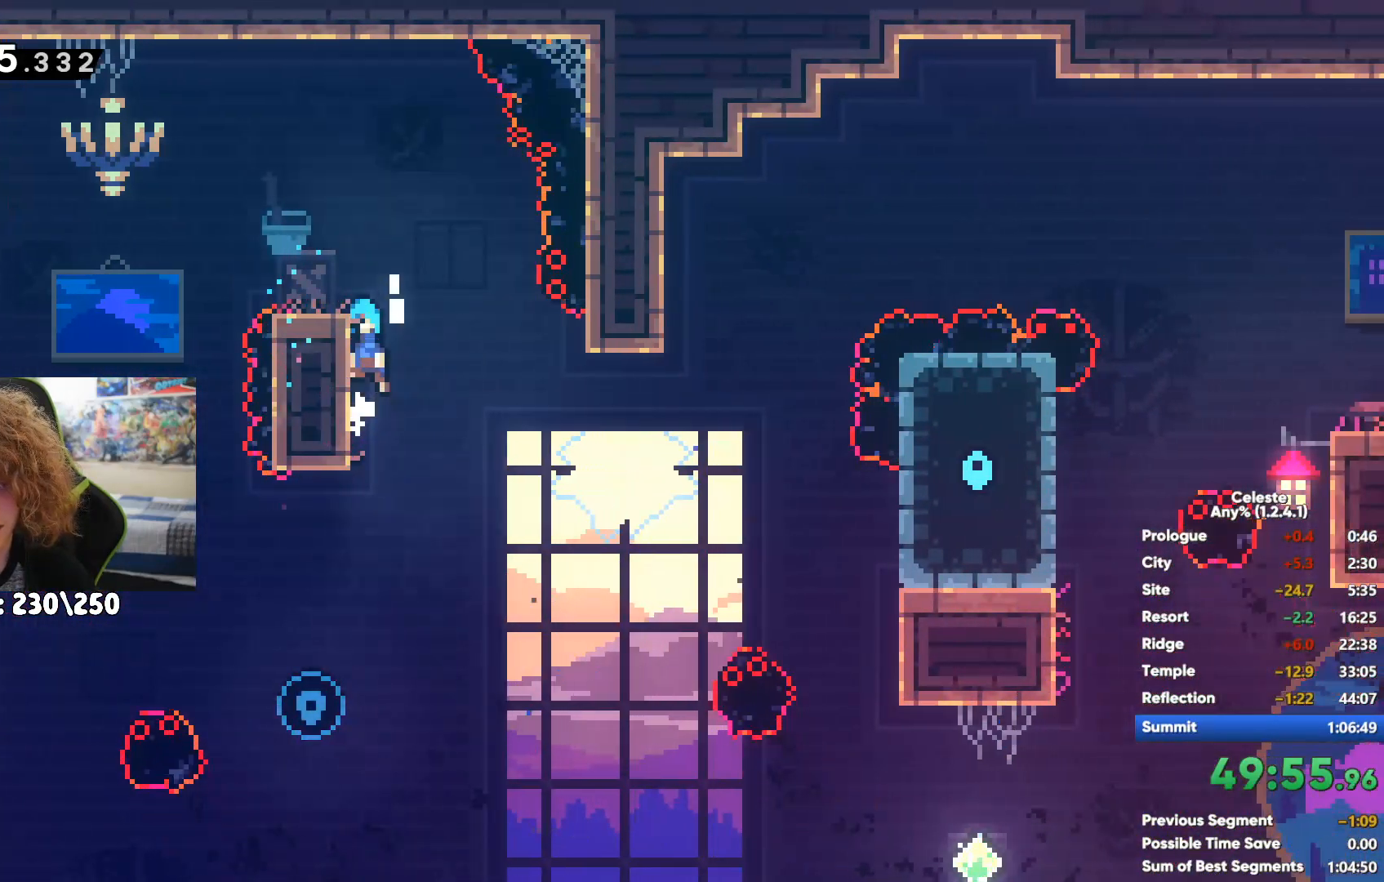
{"buttons": [], "left_stick": "left", "right_stick": "center", "events": [[17, "A", "up"], [167, "left_stick", "center"], [433, "left_stick", "left"]]}
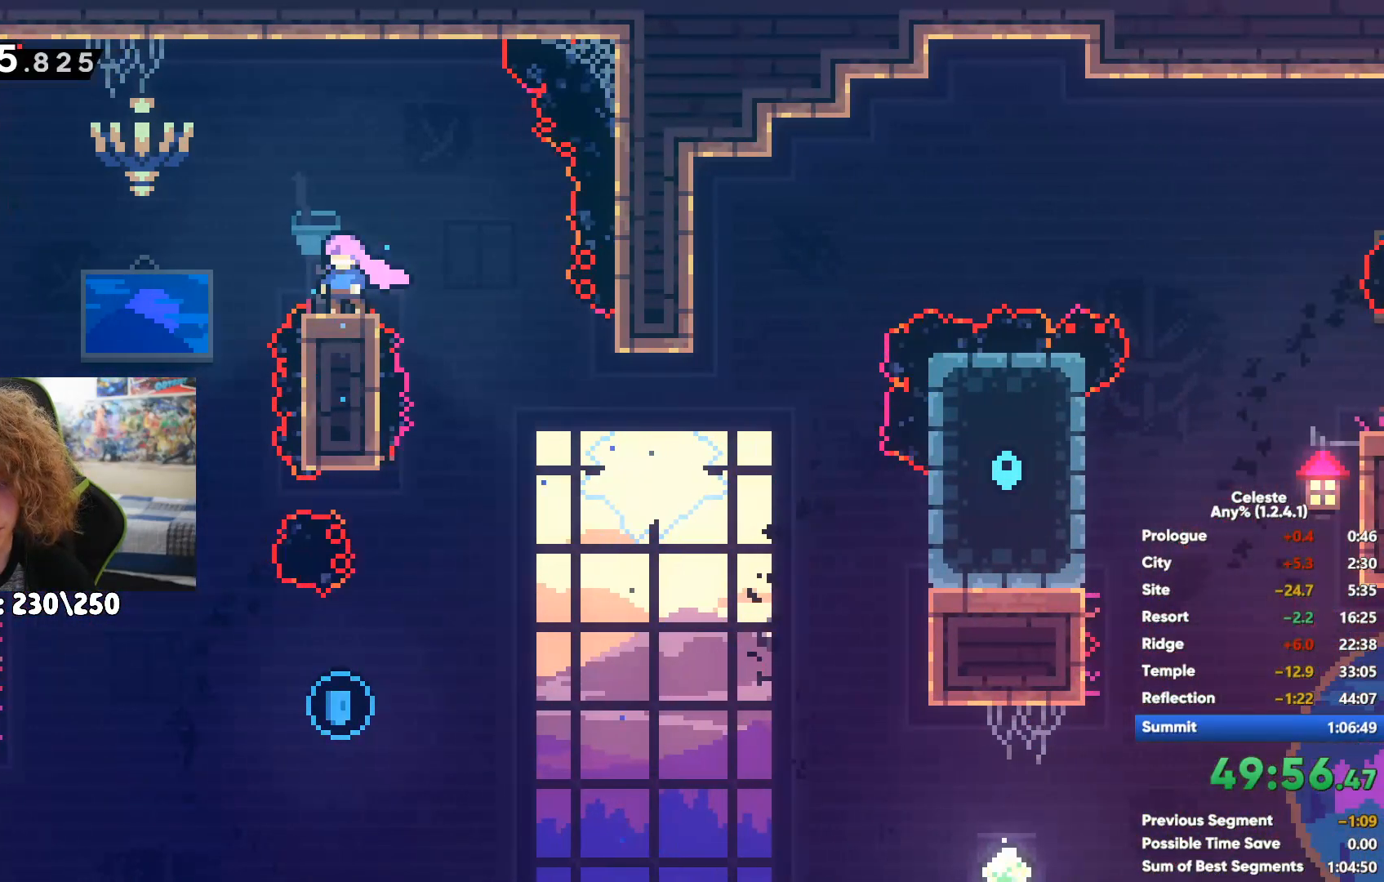
{"buttons": ["X"], "left_stick": "right", "right_stick": "center", "events": [[217, "left_stick", "up"], [267, "left_stick", "up-right"], [383, "X", "down"], [433, "left_stick", "right"]]}
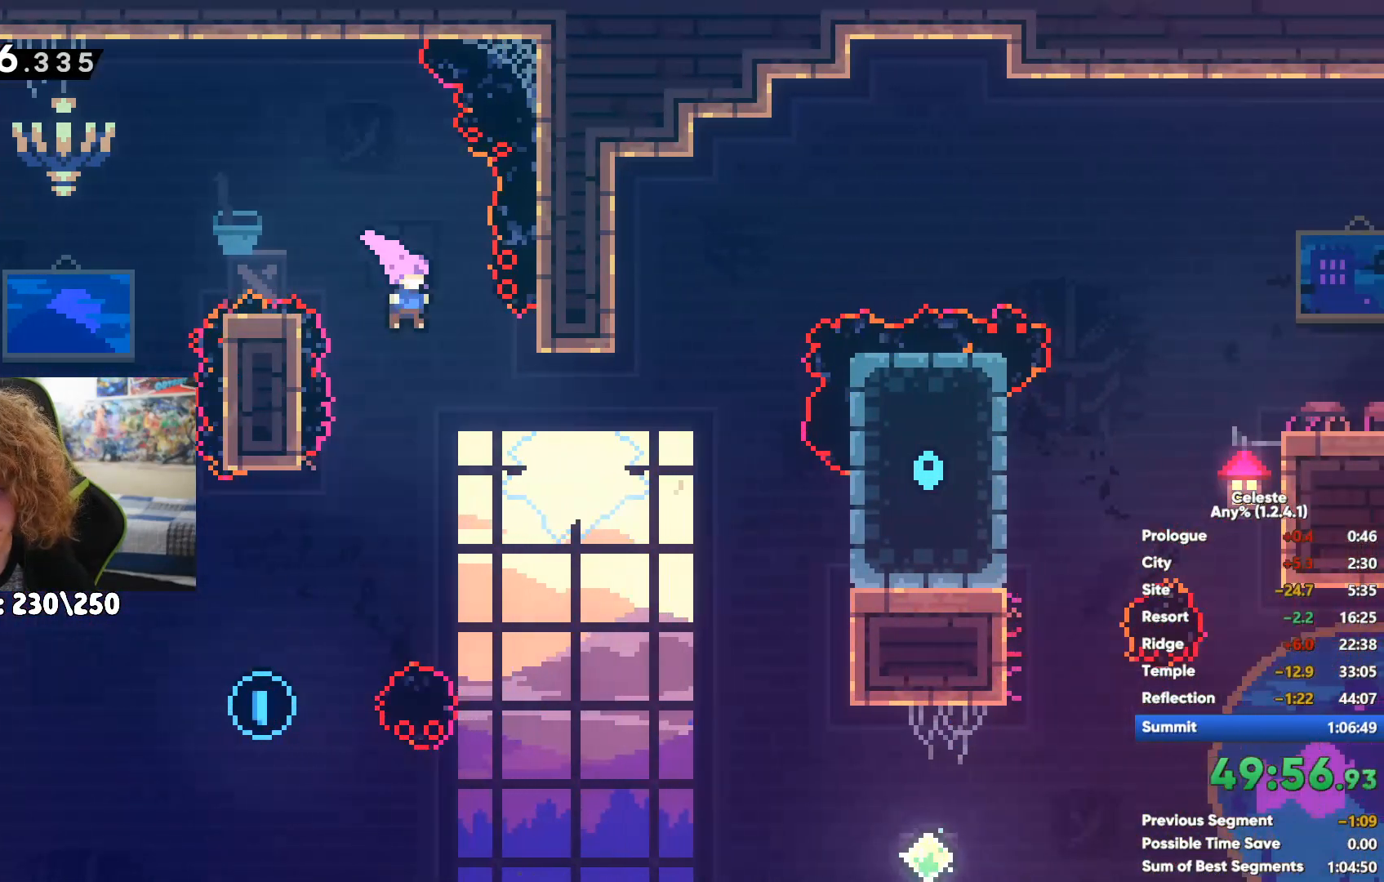
{"buttons": ["X"], "left_stick": "up-right", "right_stick": "center", "events": [[150, "X", "up"], [417, "left_stick", "up-right"], [483, "X", "down"]]}
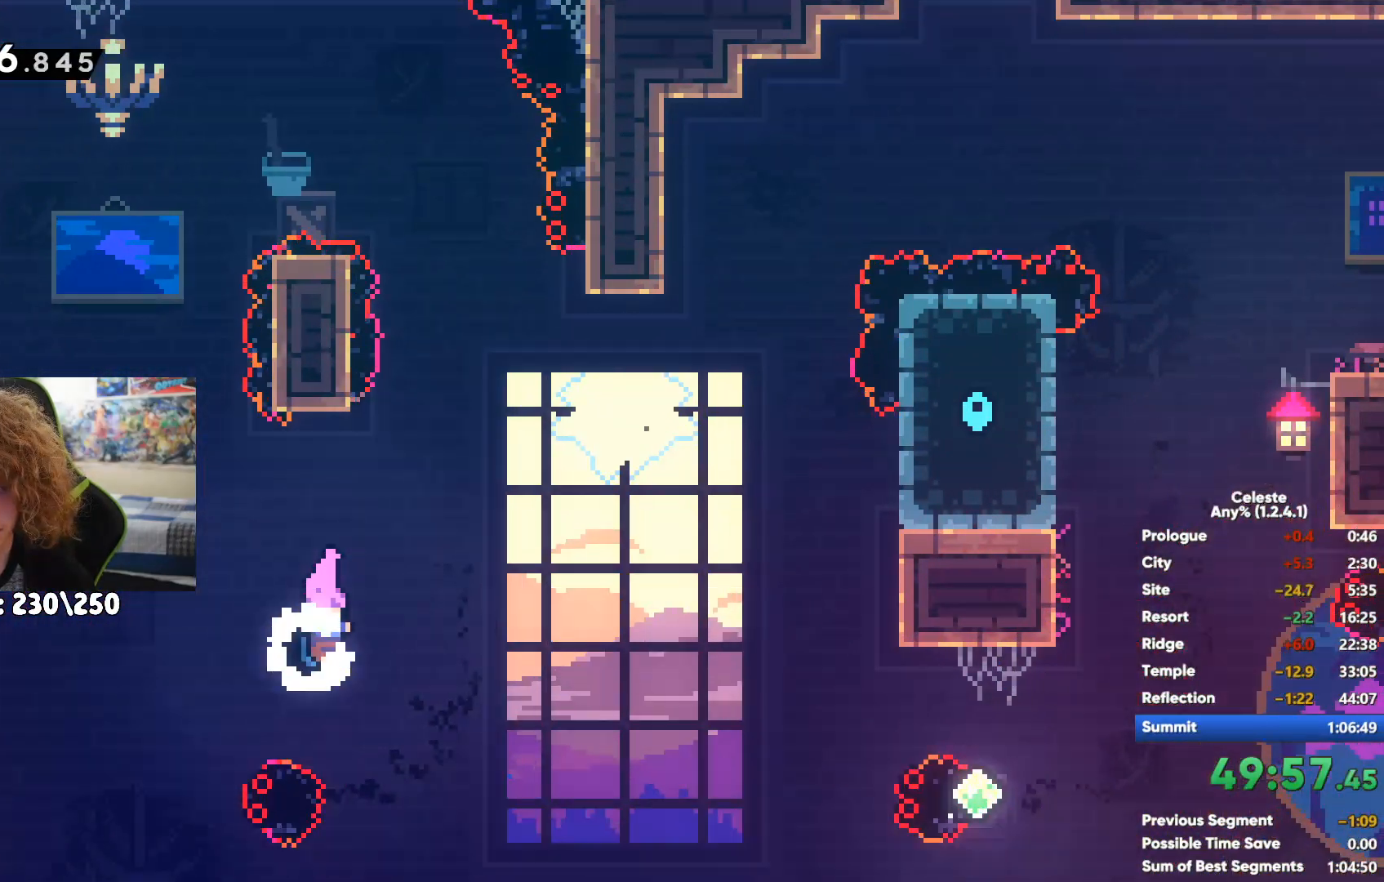
{"buttons": [], "left_stick": "right", "right_stick": "center", "events": [[133, "X", "up"], [250, "left_stick", "center"], [450, "left_stick", "right"]]}
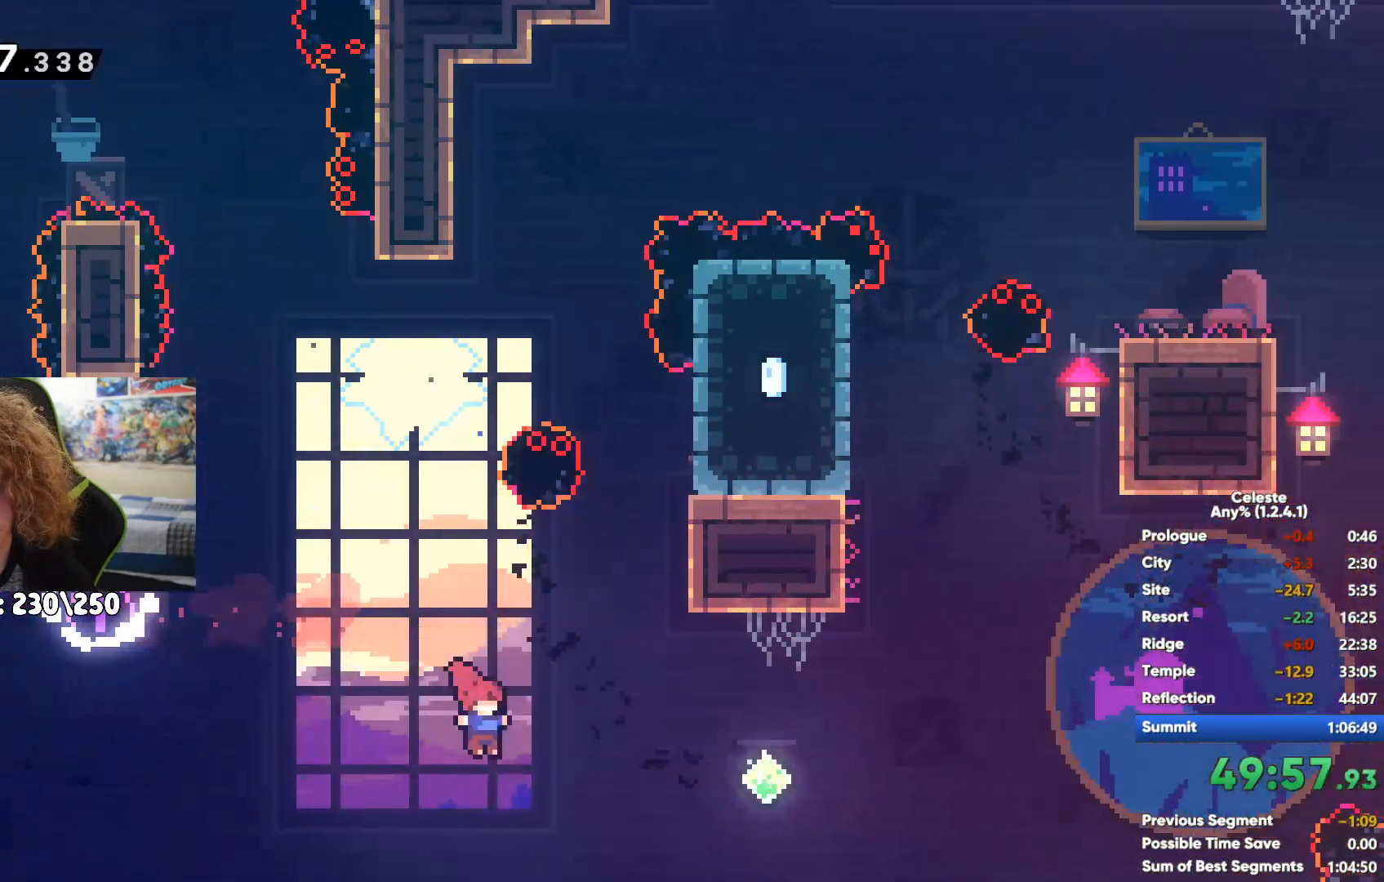
{"buttons": ["X"], "left_stick": "up-left", "right_stick": "center", "events": [[67, "left_stick", "up-right"], [167, "X", "down"], [283, "left_stick", "up"], [333, "X", "up"], [417, "X", "down"], [467, "left_stick", "up-left"]]}
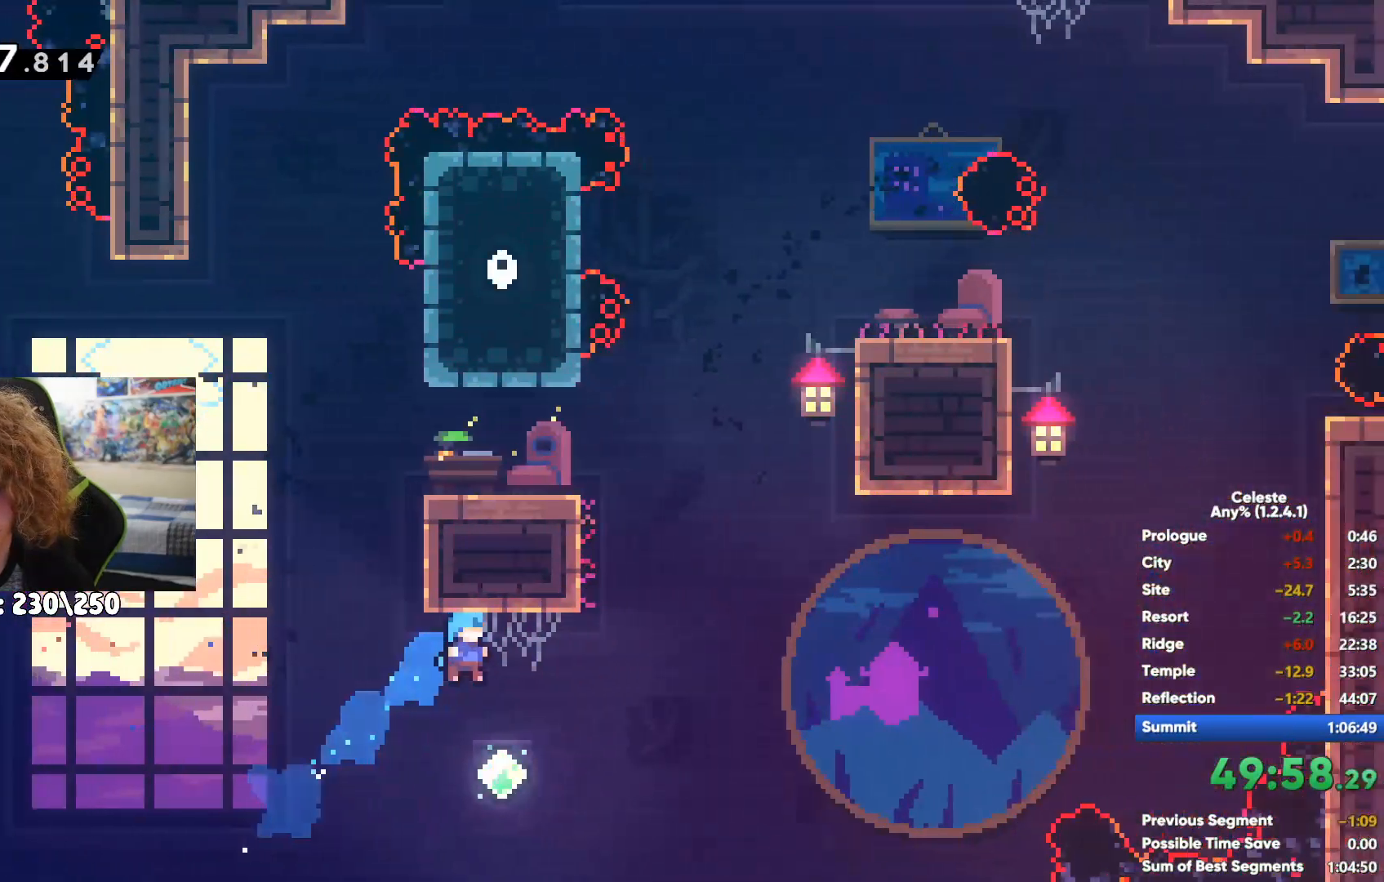
{"buttons": [], "left_stick": "right", "right_stick": "center", "events": [[83, "X", "up"], [317, "left_stick", "center"], [433, "left_stick", "right"]]}